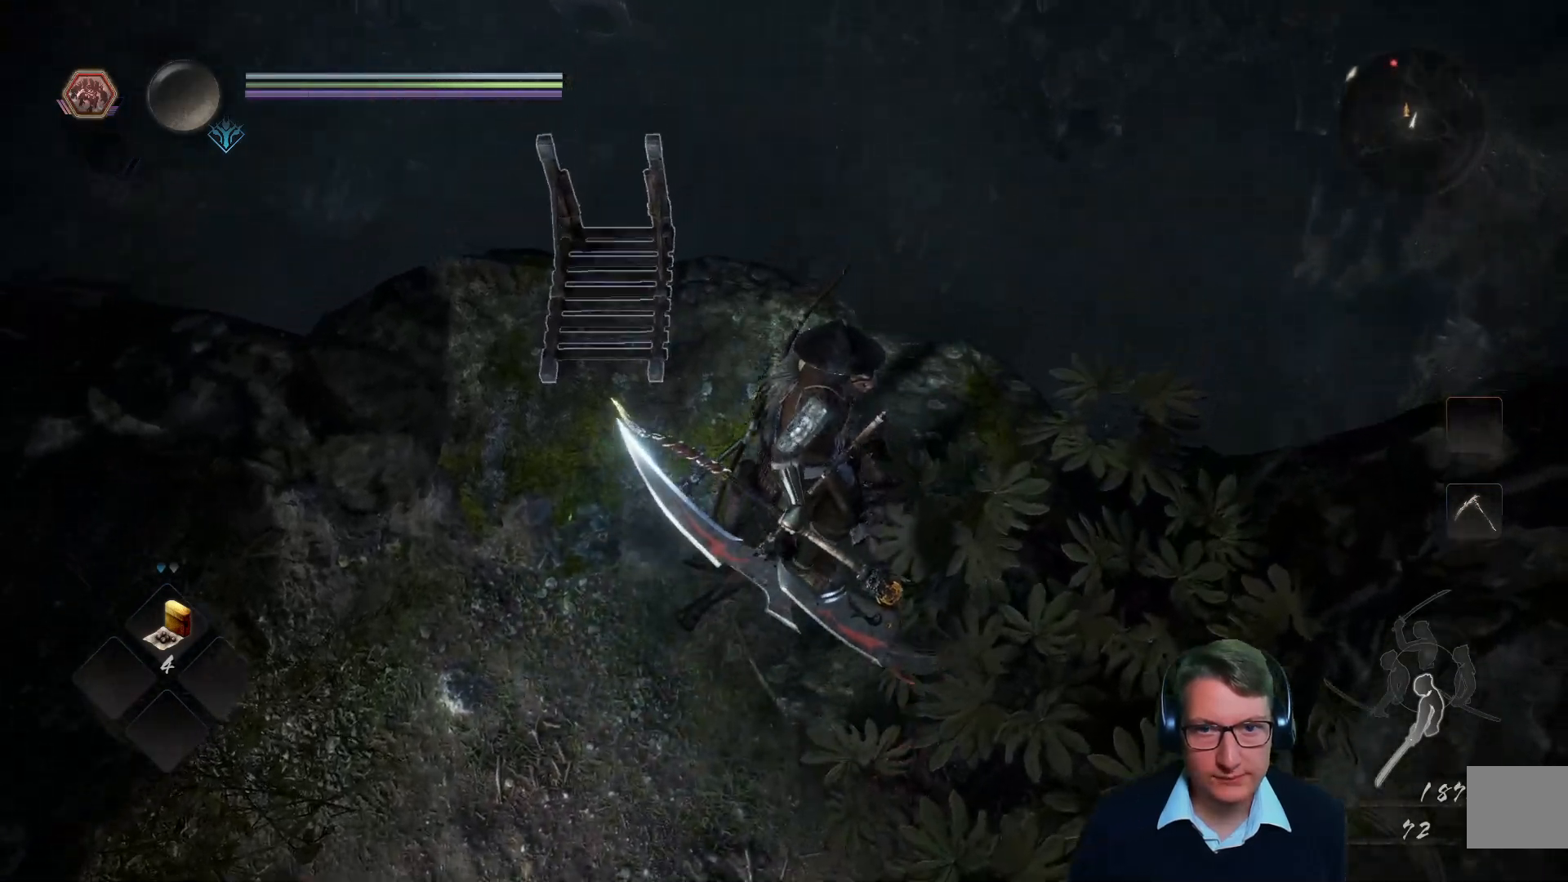
Gameplay with a controller (Xbox layout); each line is a JSON object with the inputs held at the frame after it. "events" lists button and stick changes between this image and that frame as [ms after this image, input, new state], when the widget could be followed in between.
{"buttons": [], "left_stick": "up", "right_stick": "center", "events": [[217, "right_stick", "left"], [384, "right_stick", "center"]]}
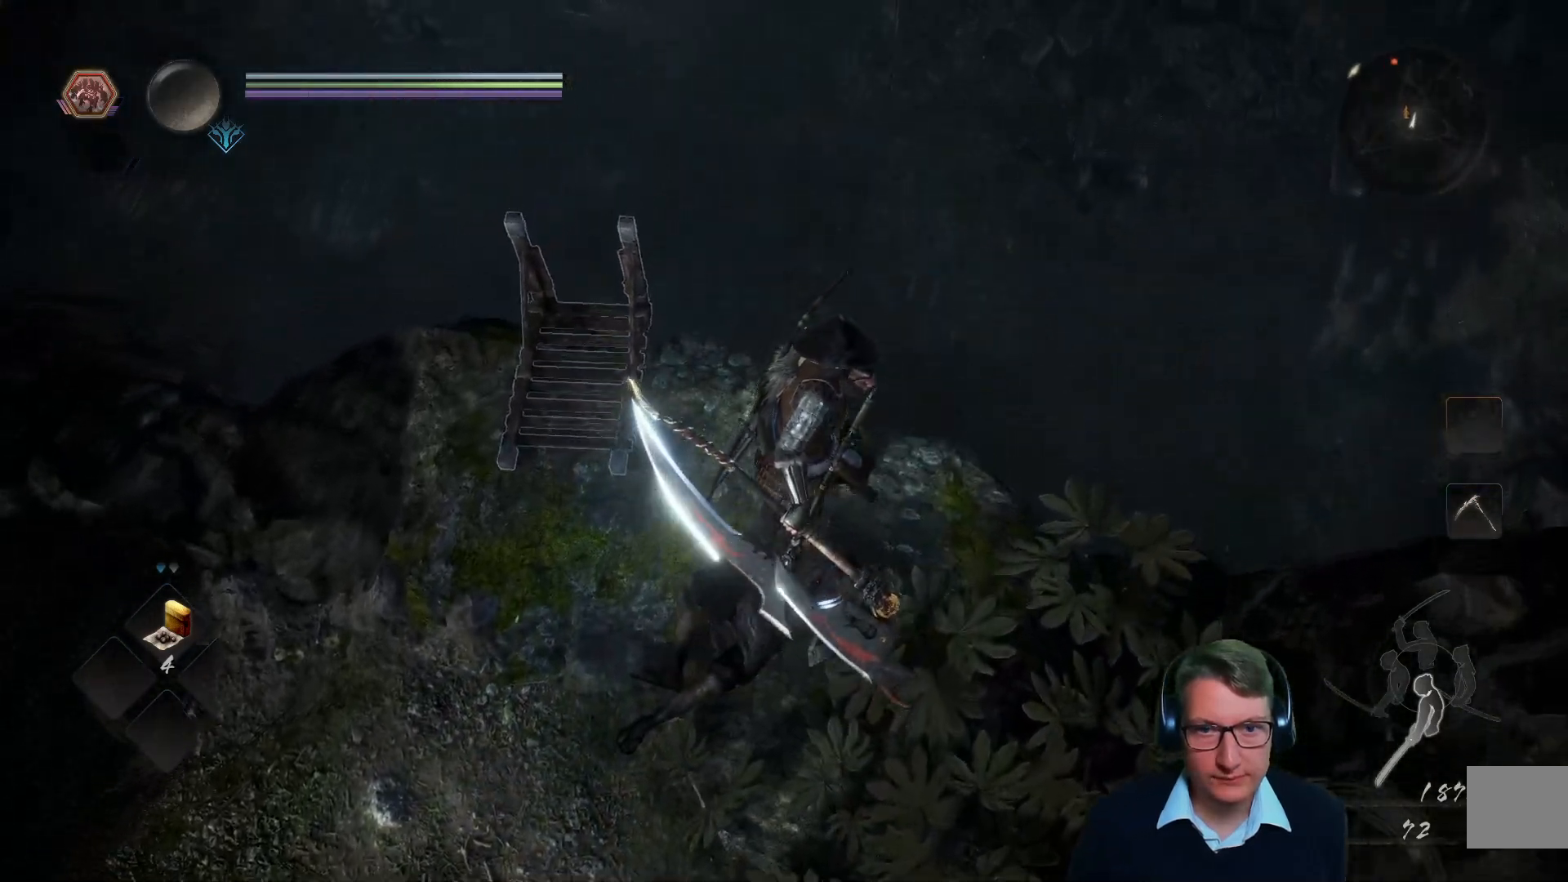
{"buttons": [], "left_stick": "up", "right_stick": "center", "events": [[201, "right_stick", "down-left"], [317, "right_stick", "center"]]}
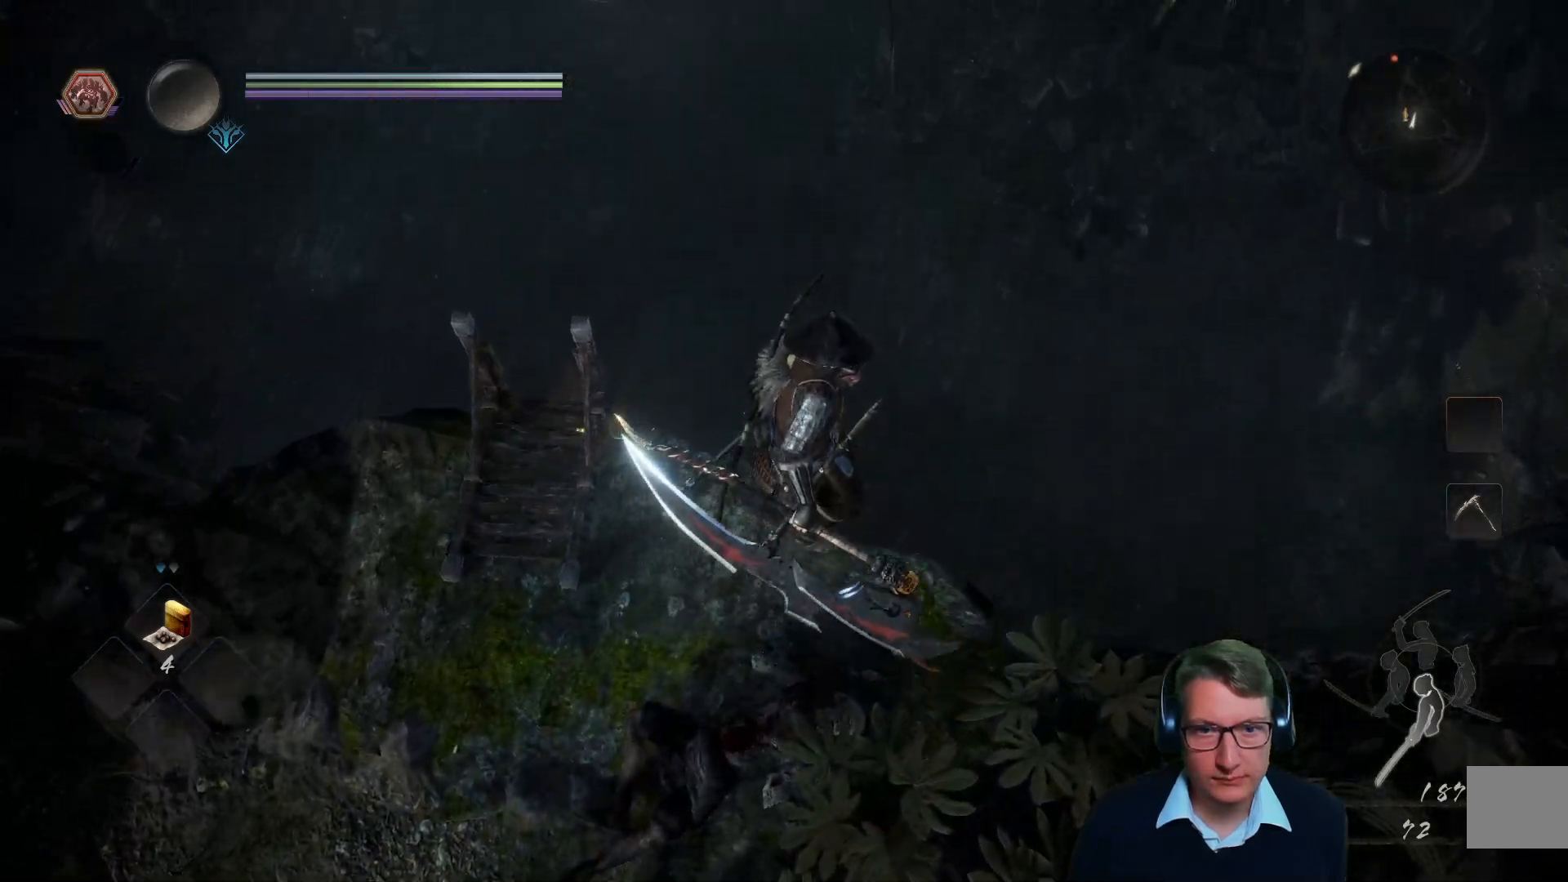
{"buttons": [], "left_stick": "up", "right_stick": "center", "events": [[67, "right_stick", "left"], [400, "right_stick", "center"]]}
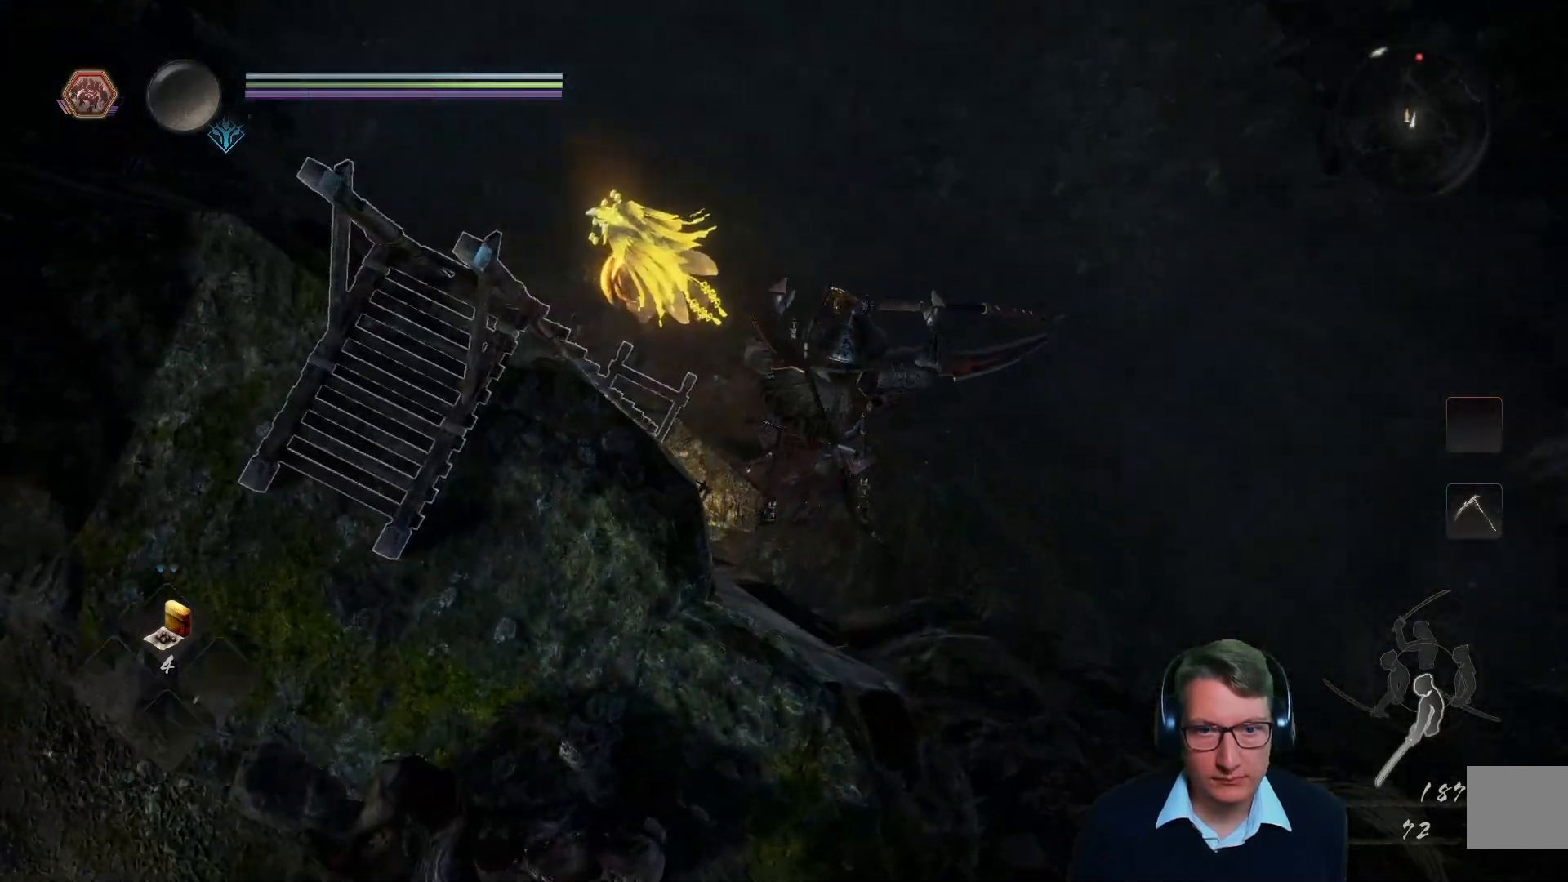
{"buttons": [], "left_stick": "up", "right_stick": "center", "events": [[17, "left_stick", "center"], [101, "right_stick", "left"], [184, "right_stick", "up-left"], [434, "right_stick", "center"], [451, "left_stick", "up"]]}
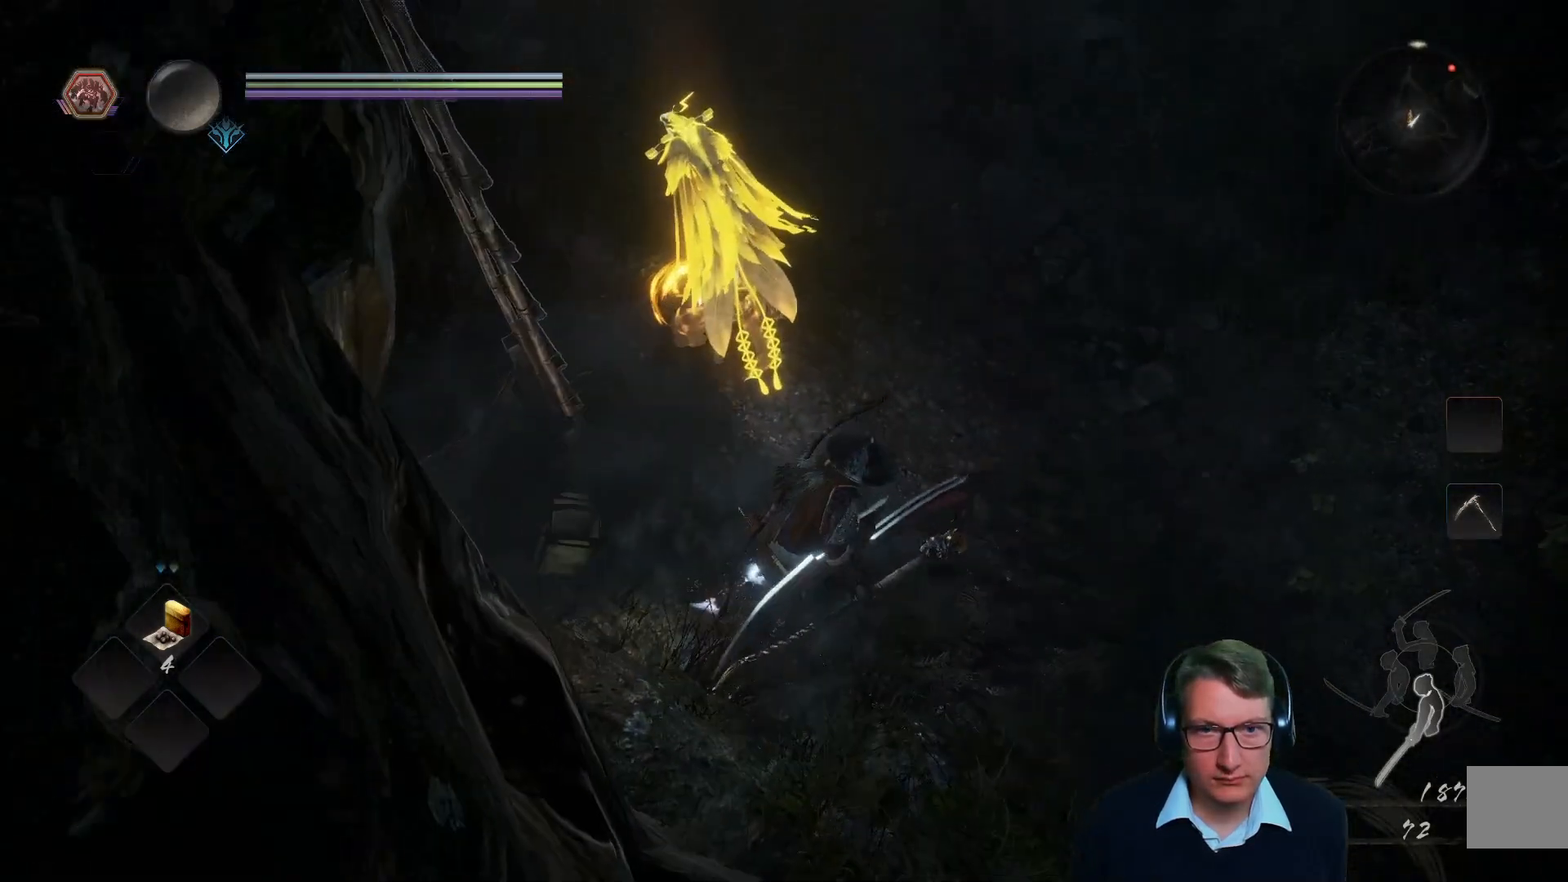
{"buttons": [], "left_stick": "up", "right_stick": "center", "events": []}
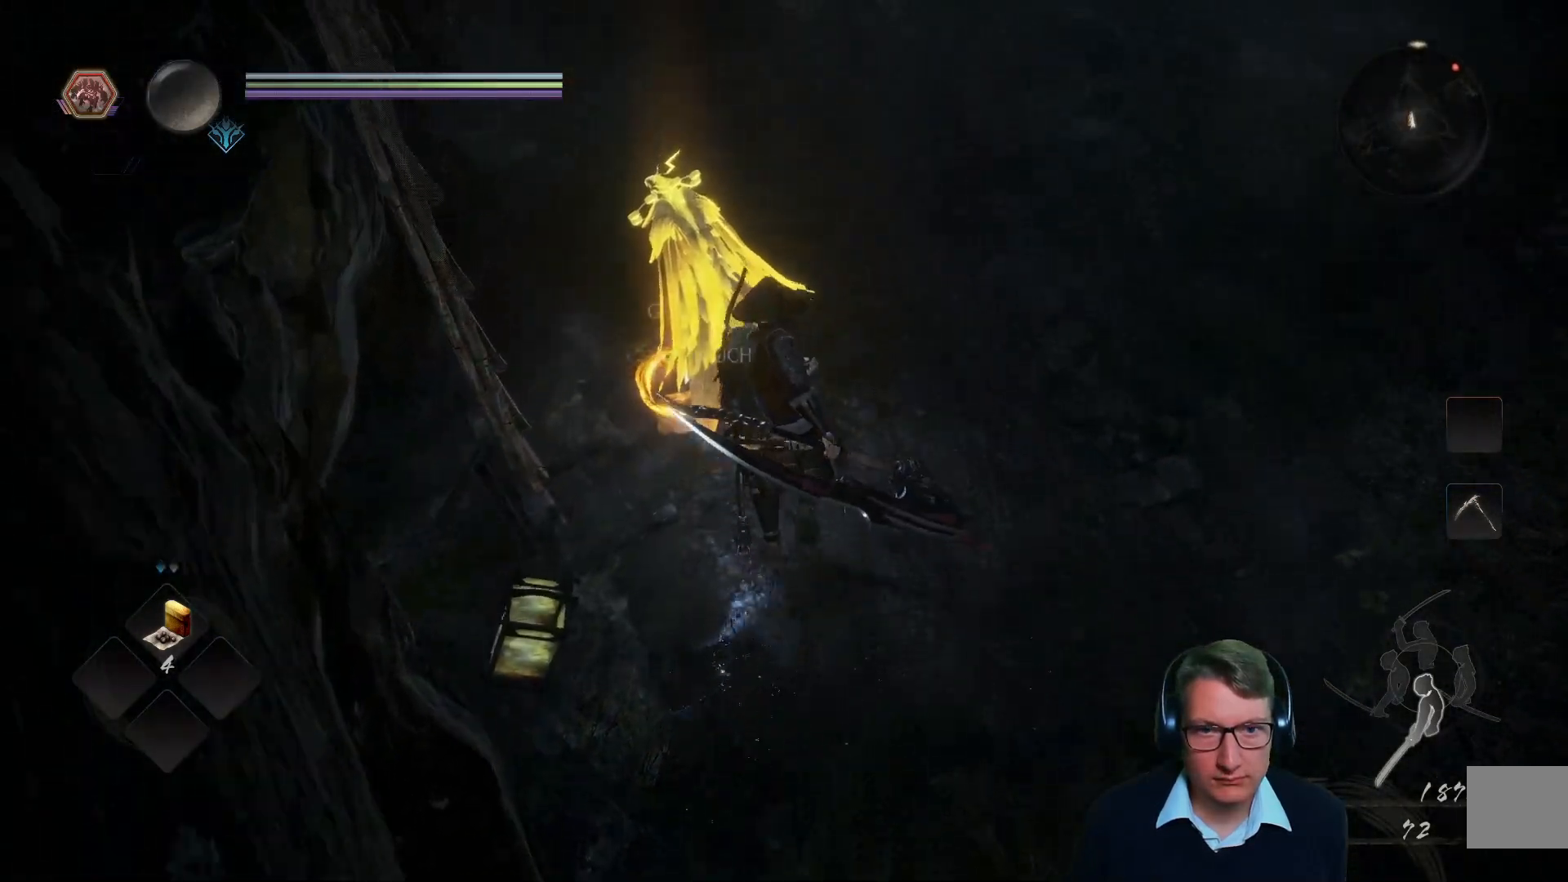
{"buttons": [], "left_stick": "down-left", "right_stick": "center", "events": [[67, "left_stick", "center"], [117, "B", "down"], [217, "B", "up"], [468, "left_stick", "down-left"]]}
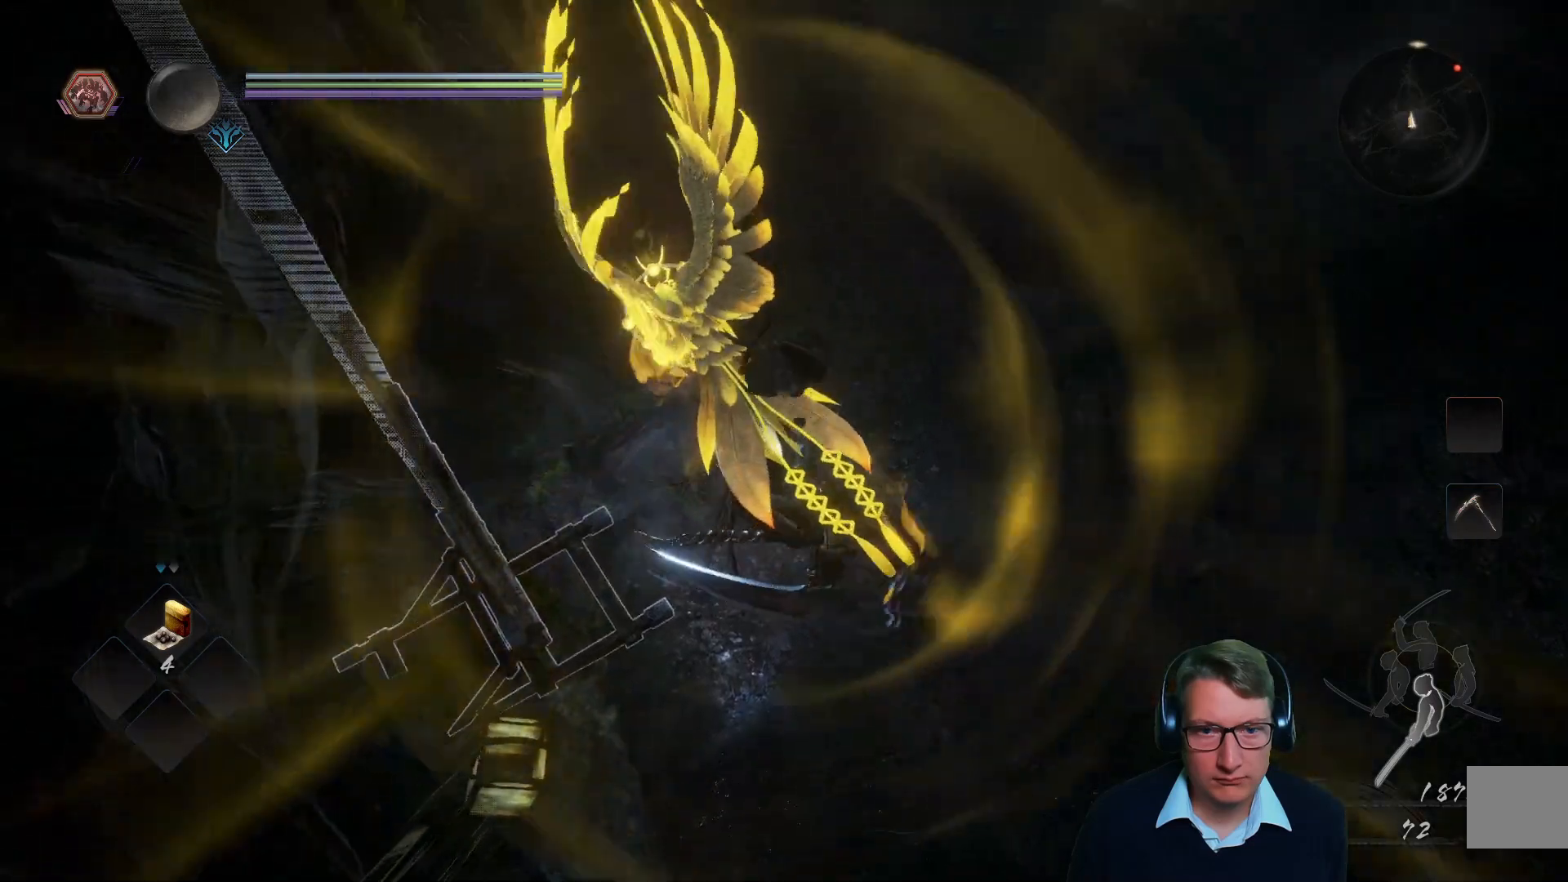
{"buttons": ["B"], "left_stick": "center", "right_stick": "center", "events": [[267, "left_stick", "center"], [451, "B", "down"]]}
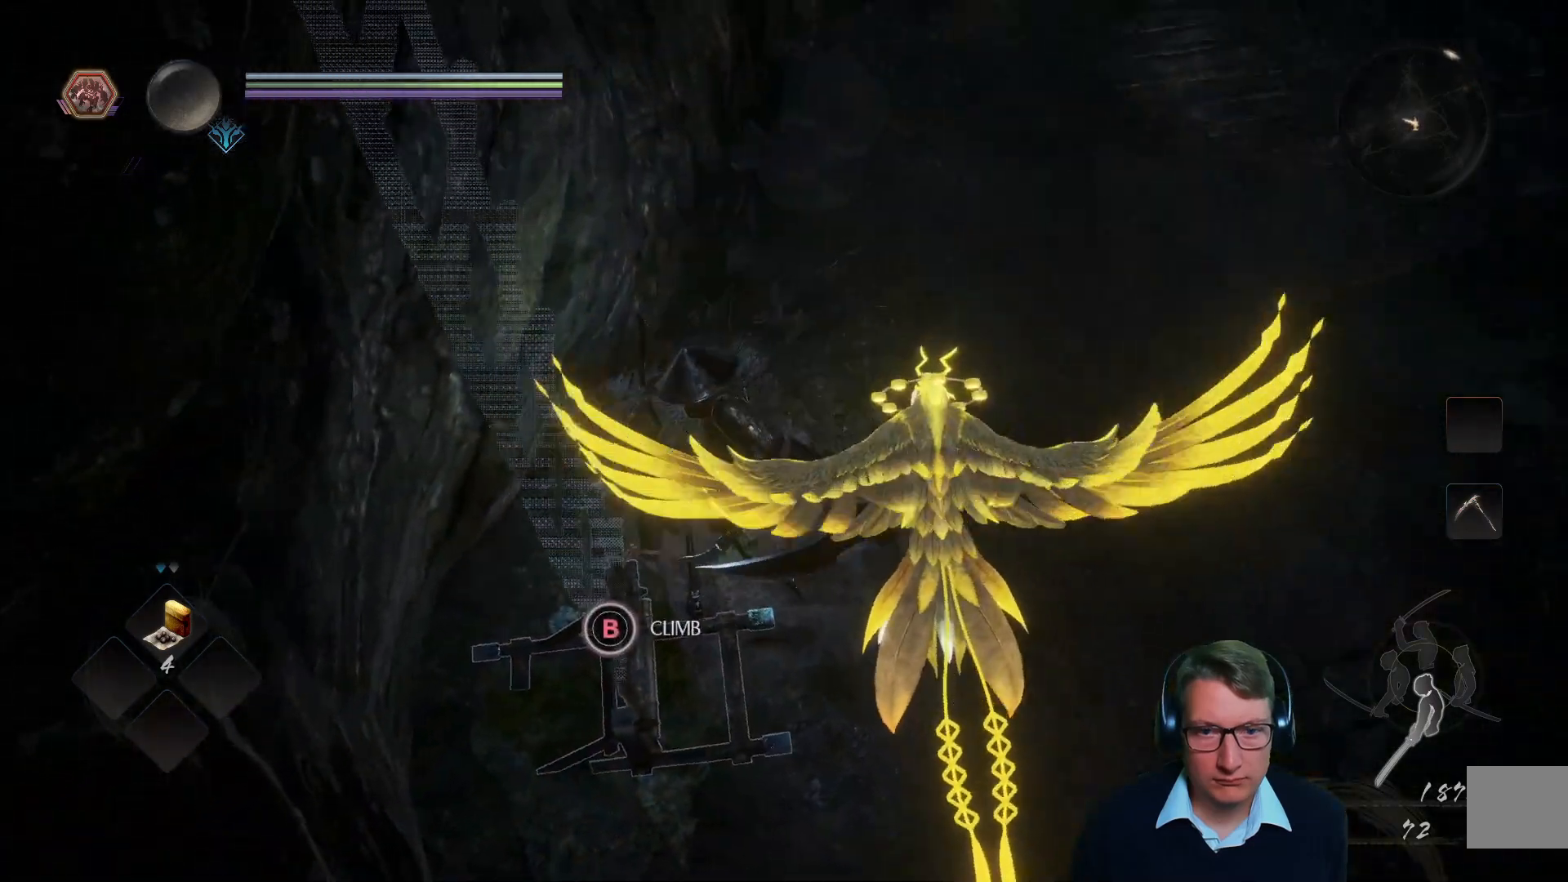
{"buttons": [], "left_stick": "center", "right_stick": "center", "events": [[500, "B", "up"]]}
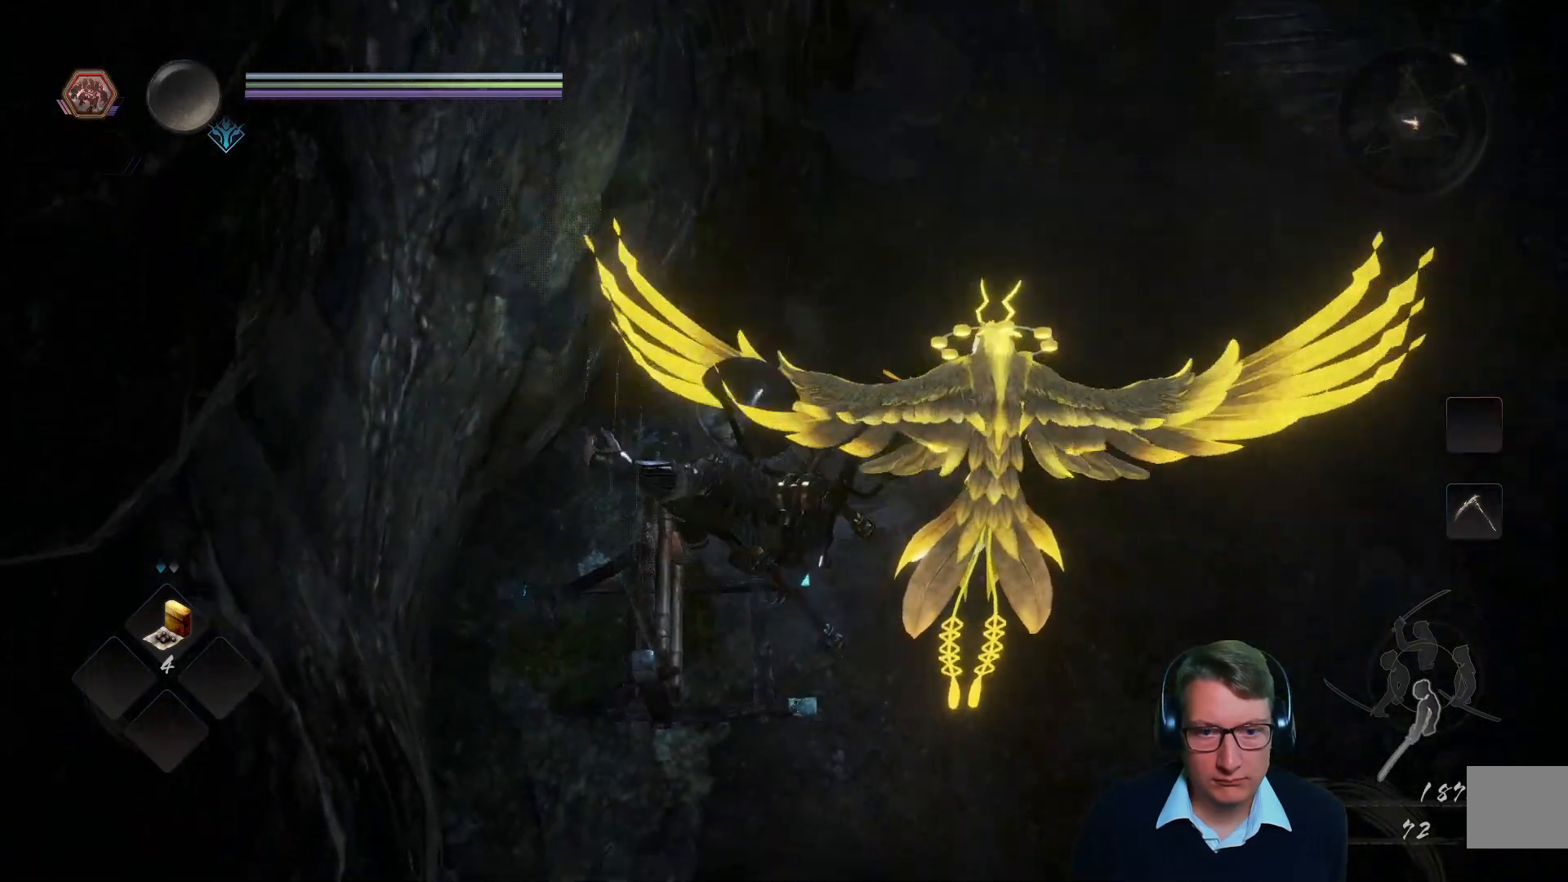
{"buttons": [], "left_stick": "up", "right_stick": "up-left", "events": [[234, "right_stick", "left"], [267, "left_stick", "up"], [317, "right_stick", "up-left"]]}
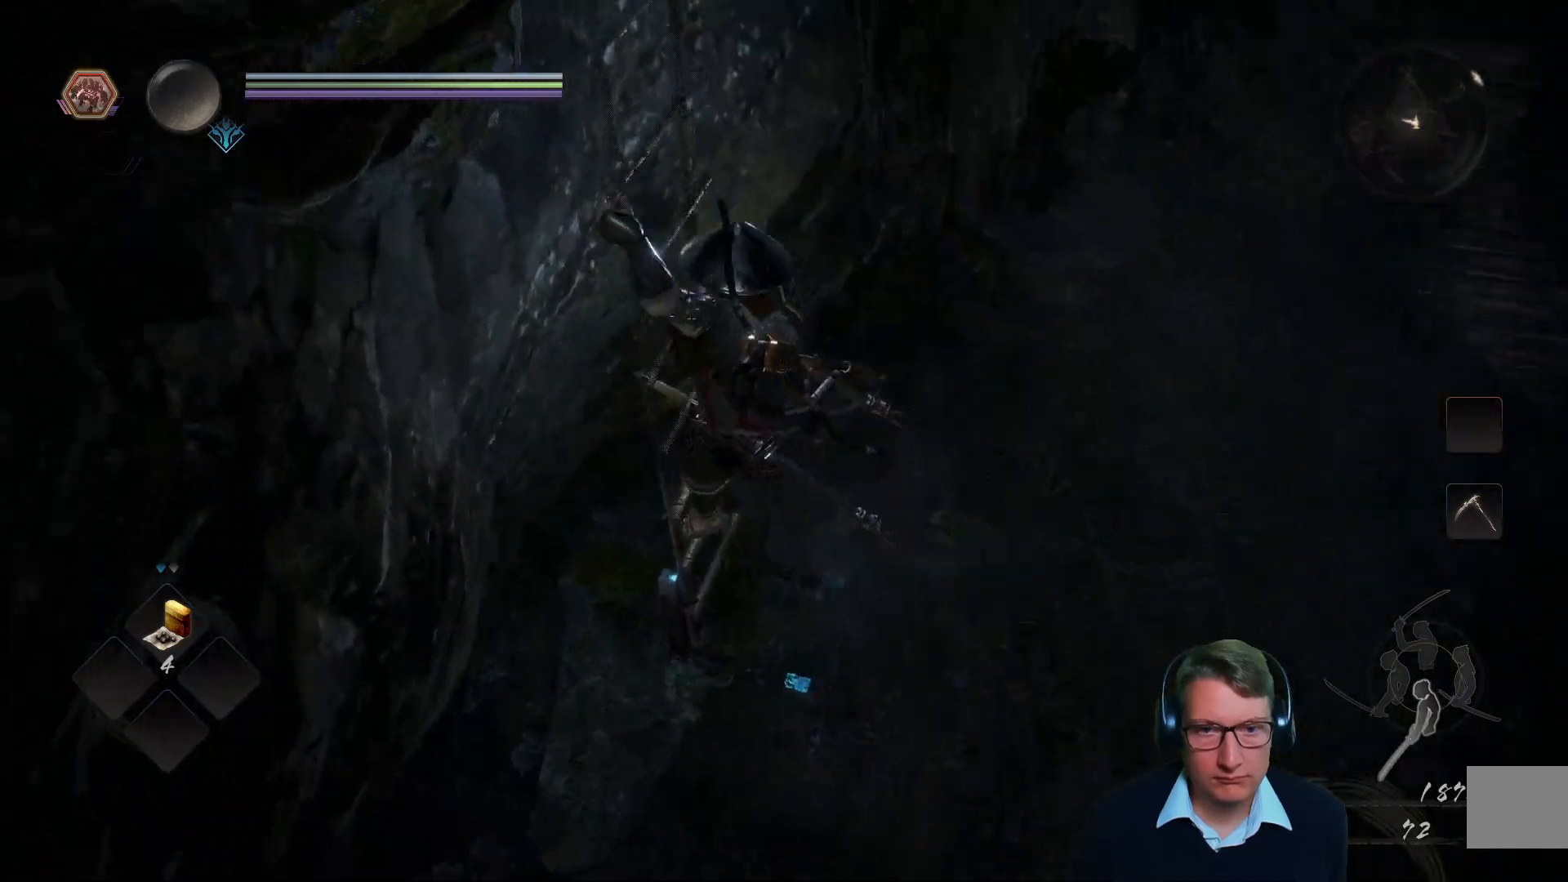
{"buttons": [], "left_stick": "up", "right_stick": "center", "events": [[133, "right_stick", "up"], [300, "right_stick", "up-left"], [484, "right_stick", "center"]]}
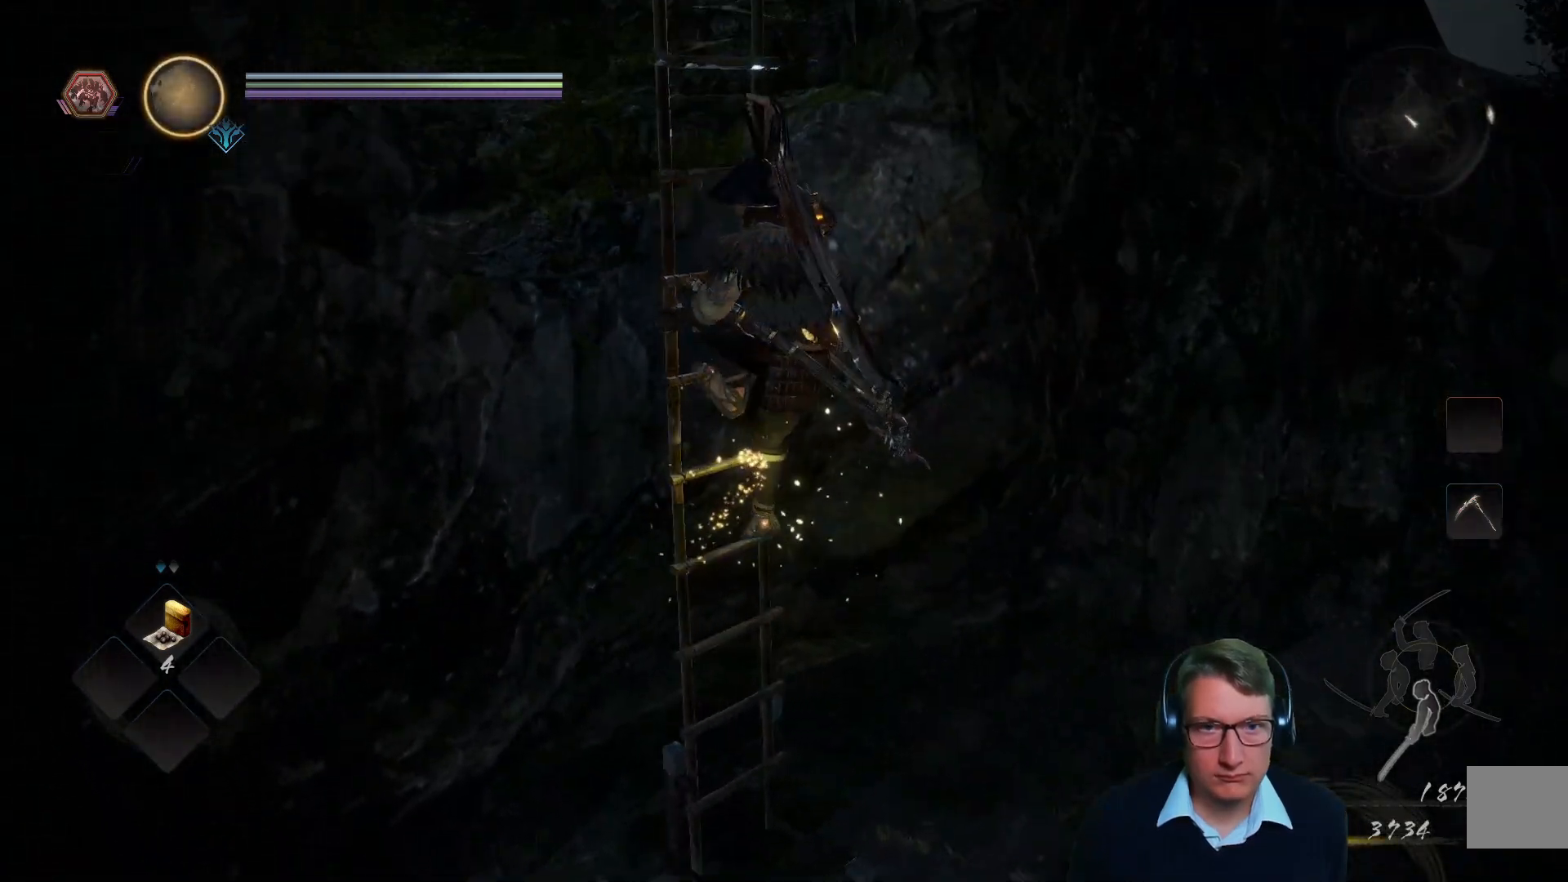
{"buttons": [], "left_stick": "up", "right_stick": "center", "events": [[217, "right_stick", "left"], [451, "right_stick", "center"]]}
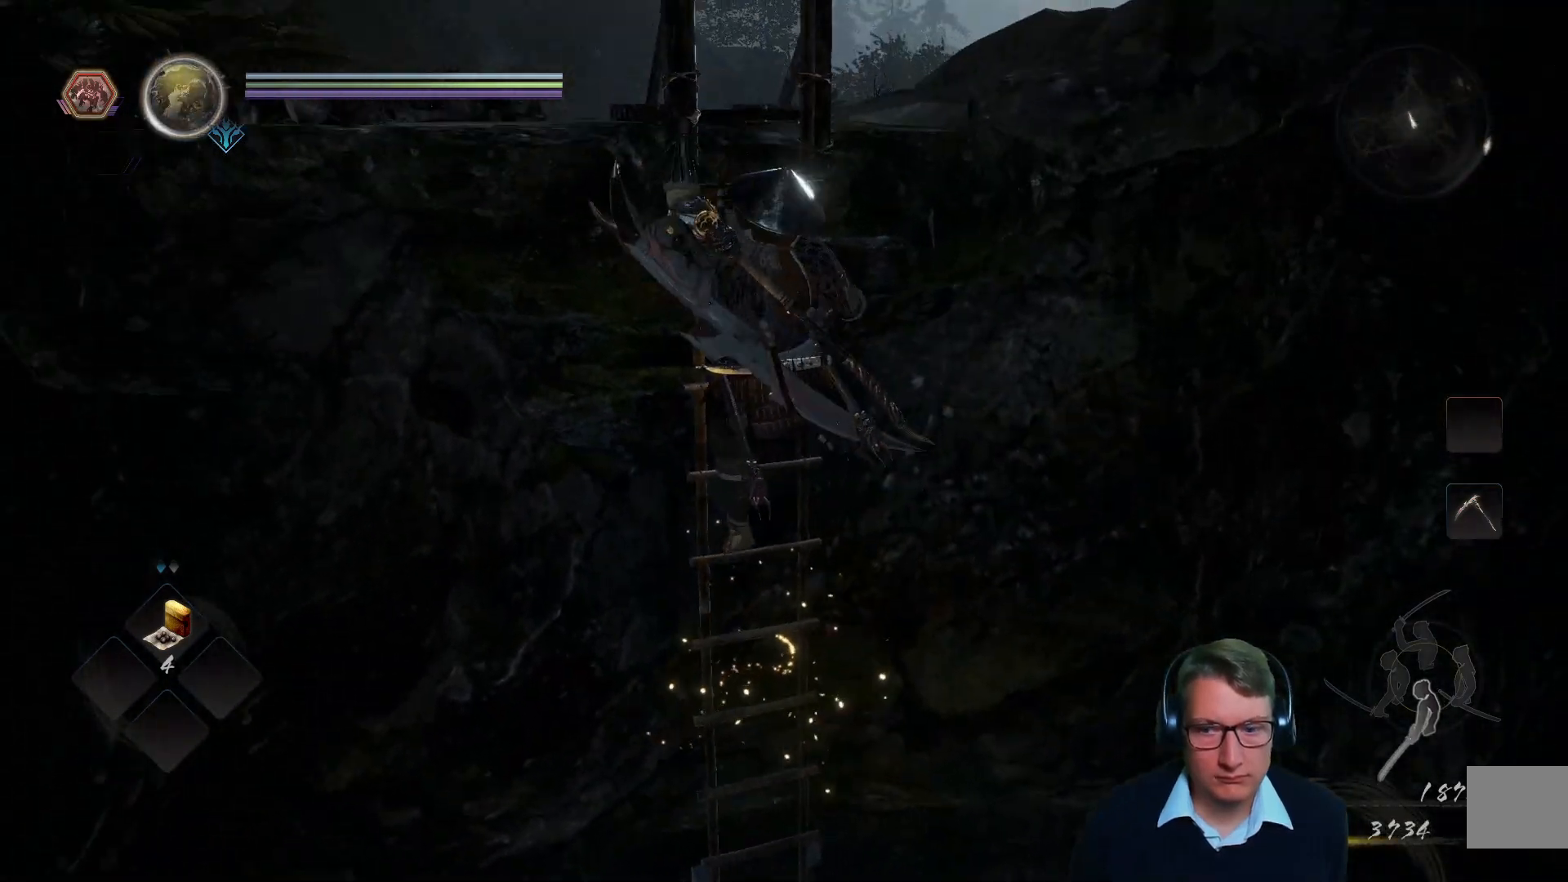
{"buttons": [], "left_stick": "up", "right_stick": "center", "events": [[267, "right_stick", "left"], [500, "right_stick", "center"]]}
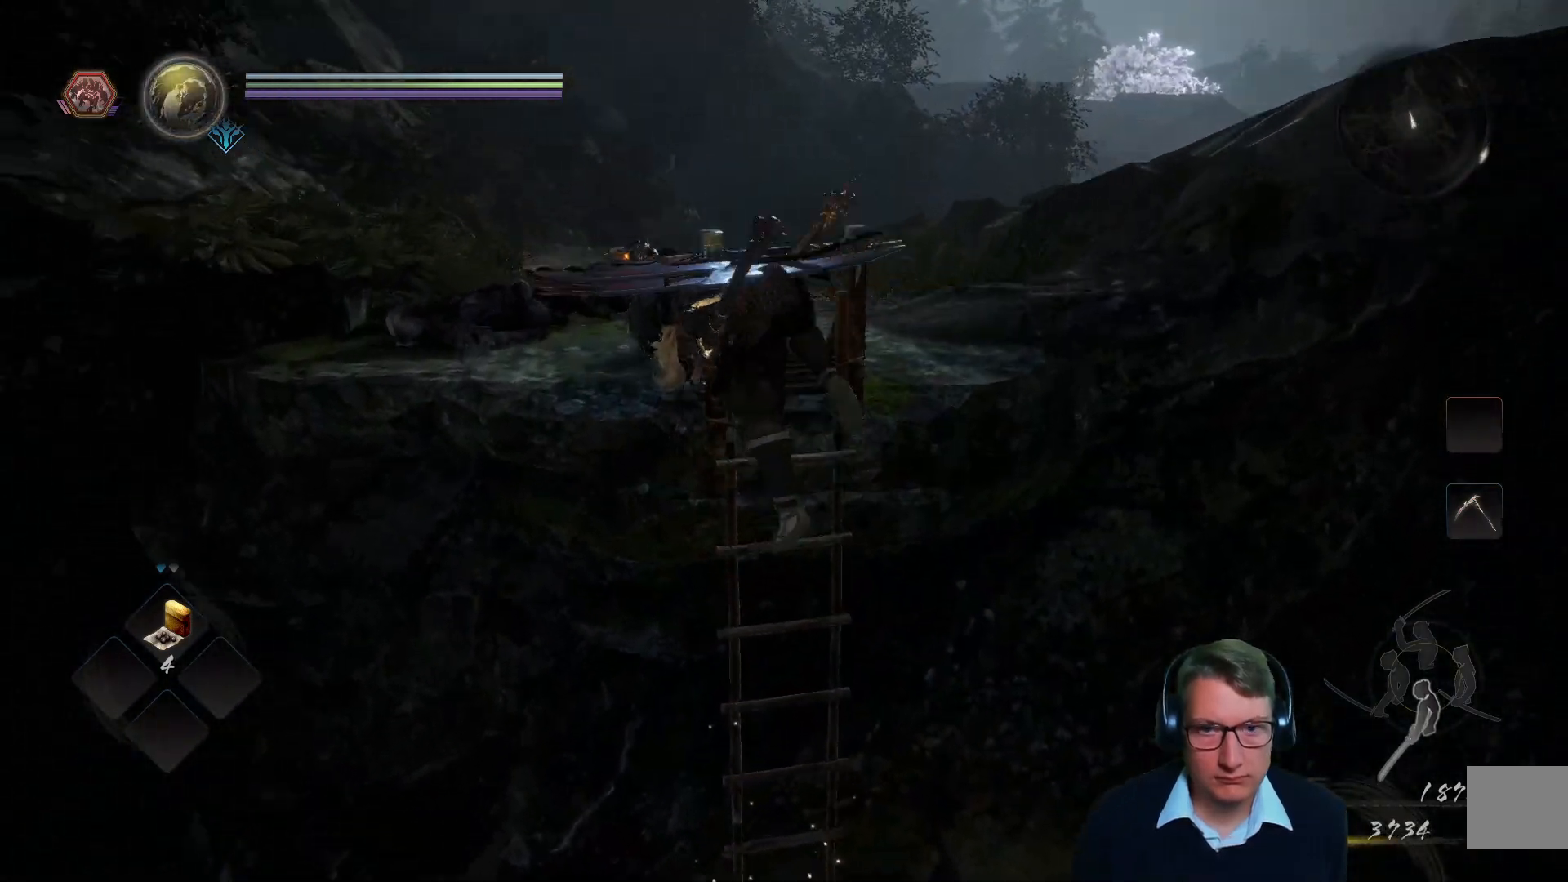
{"buttons": [], "left_stick": "up", "right_stick": "center", "events": [[167, "right_stick", "down"], [401, "right_stick", "center"]]}
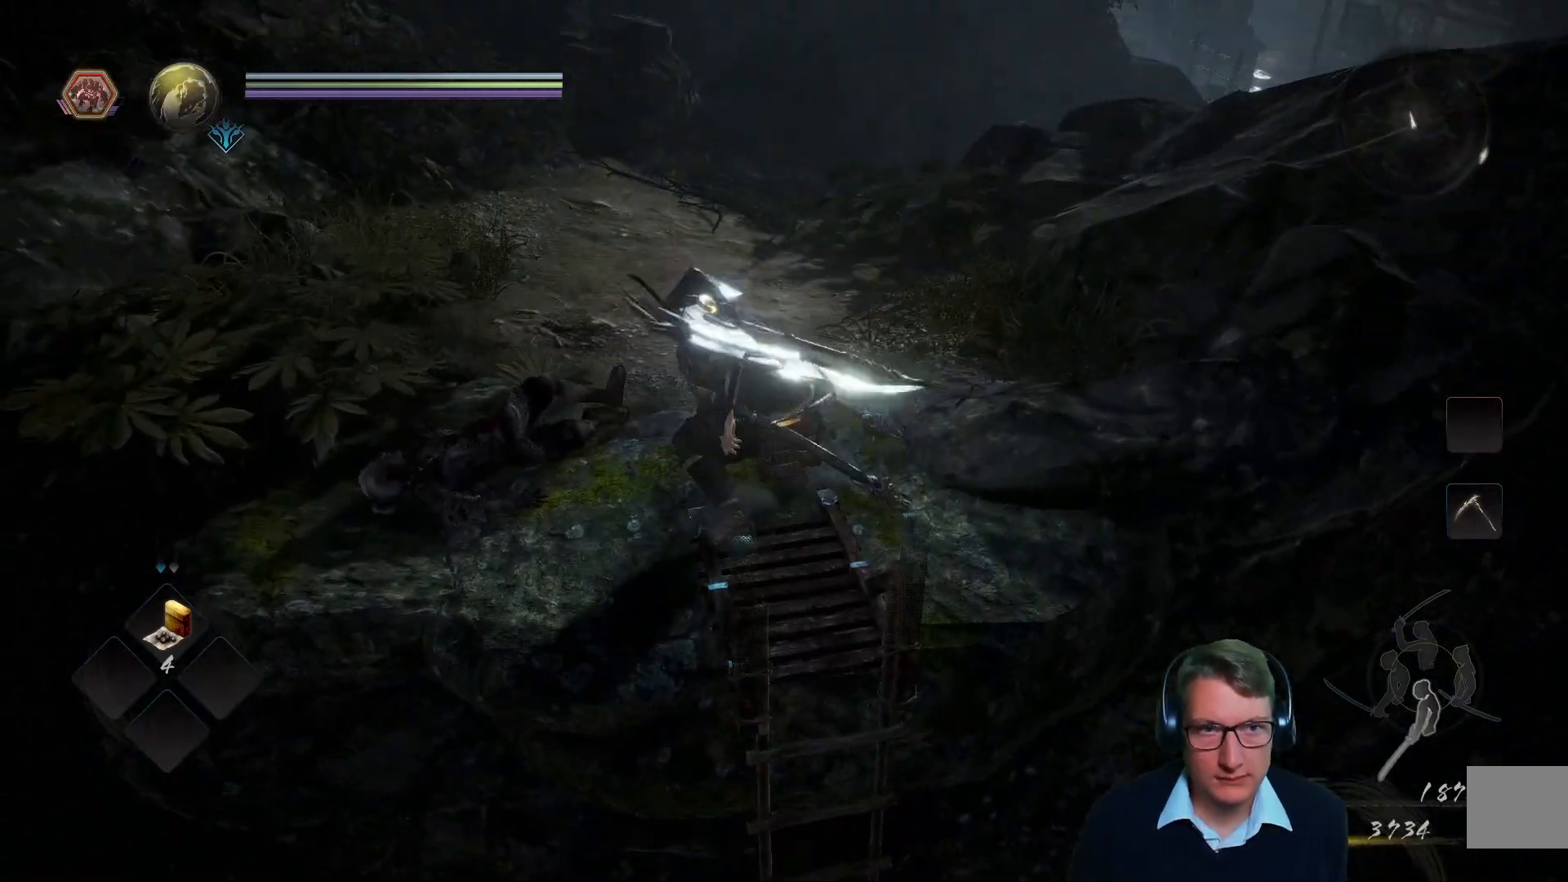
{"buttons": [], "left_stick": "up", "right_stick": "right", "events": [[484, "right_stick", "right"]]}
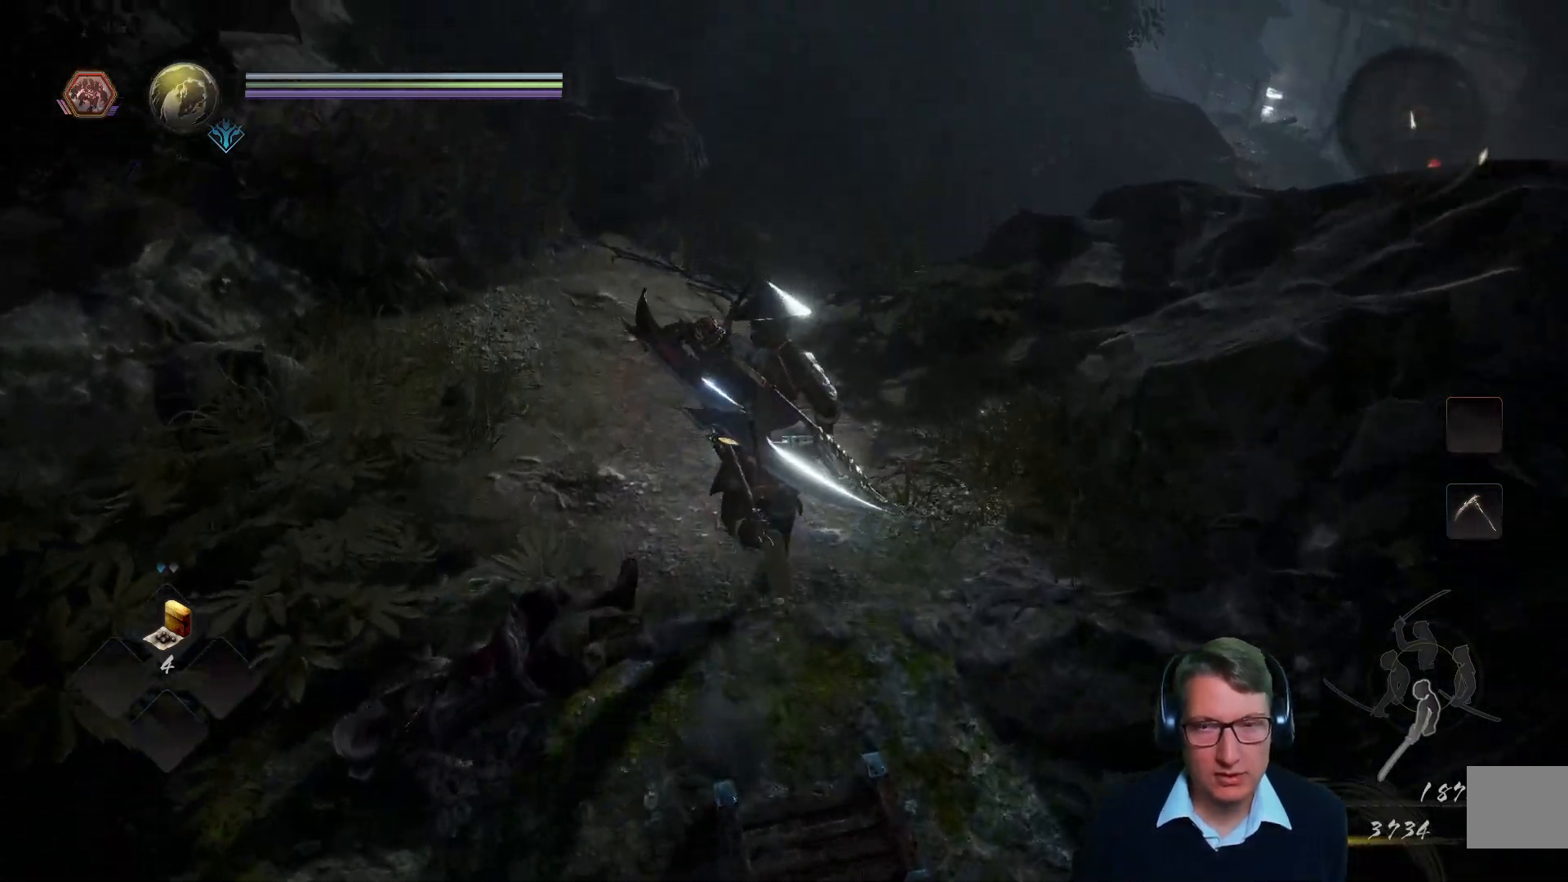
{"buttons": [], "left_stick": "up", "right_stick": "center", "events": [[167, "right_stick", "center"]]}
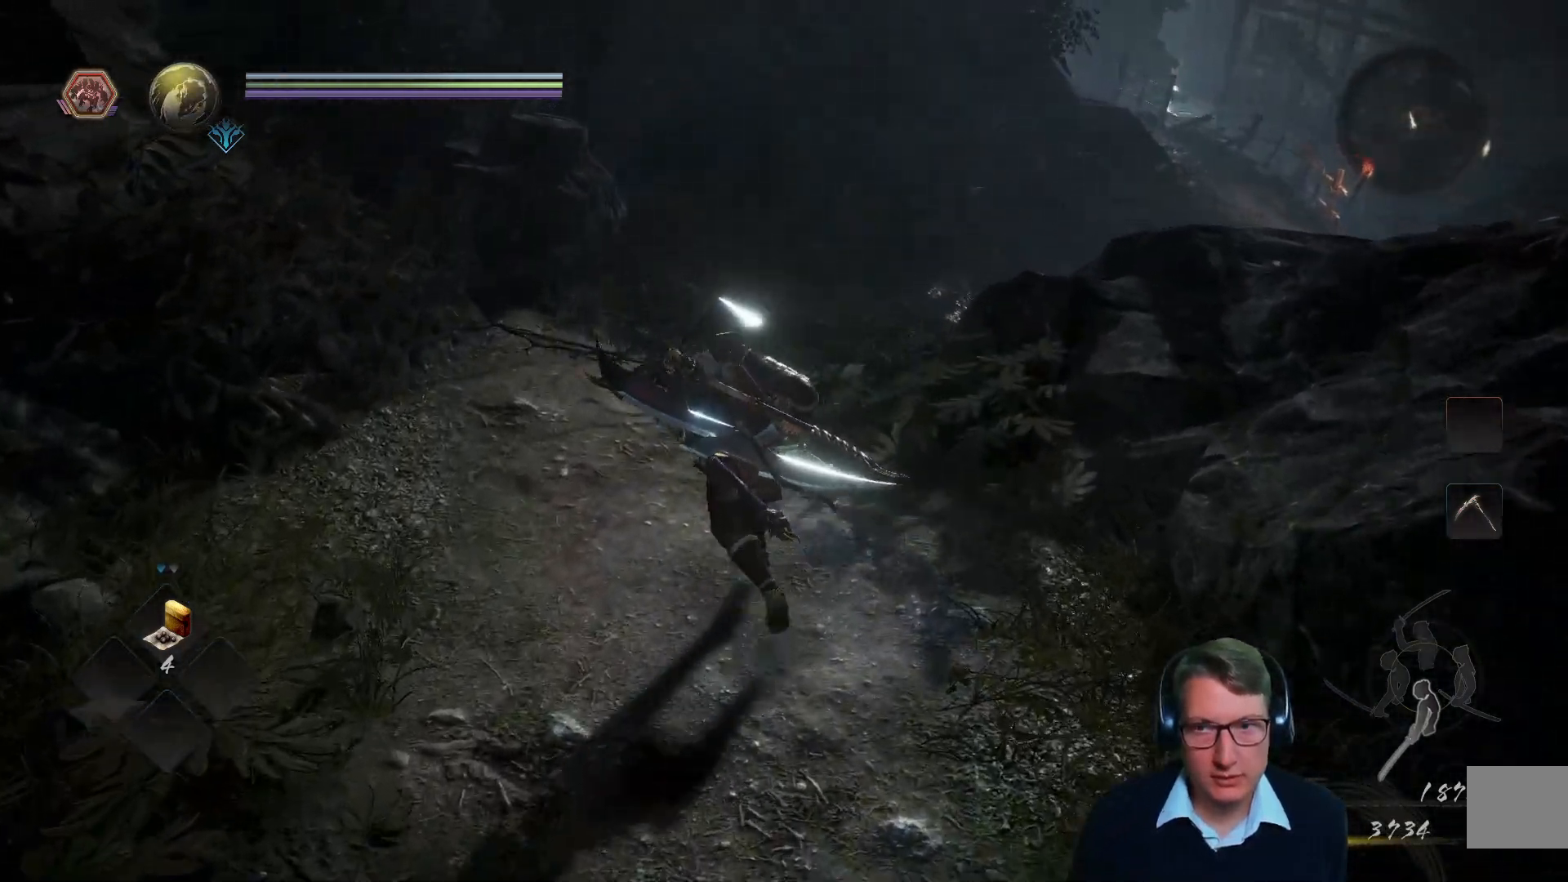
{"buttons": [], "left_stick": "up", "right_stick": "center", "events": [[100, "right_stick", "right"], [383, "right_stick", "center"]]}
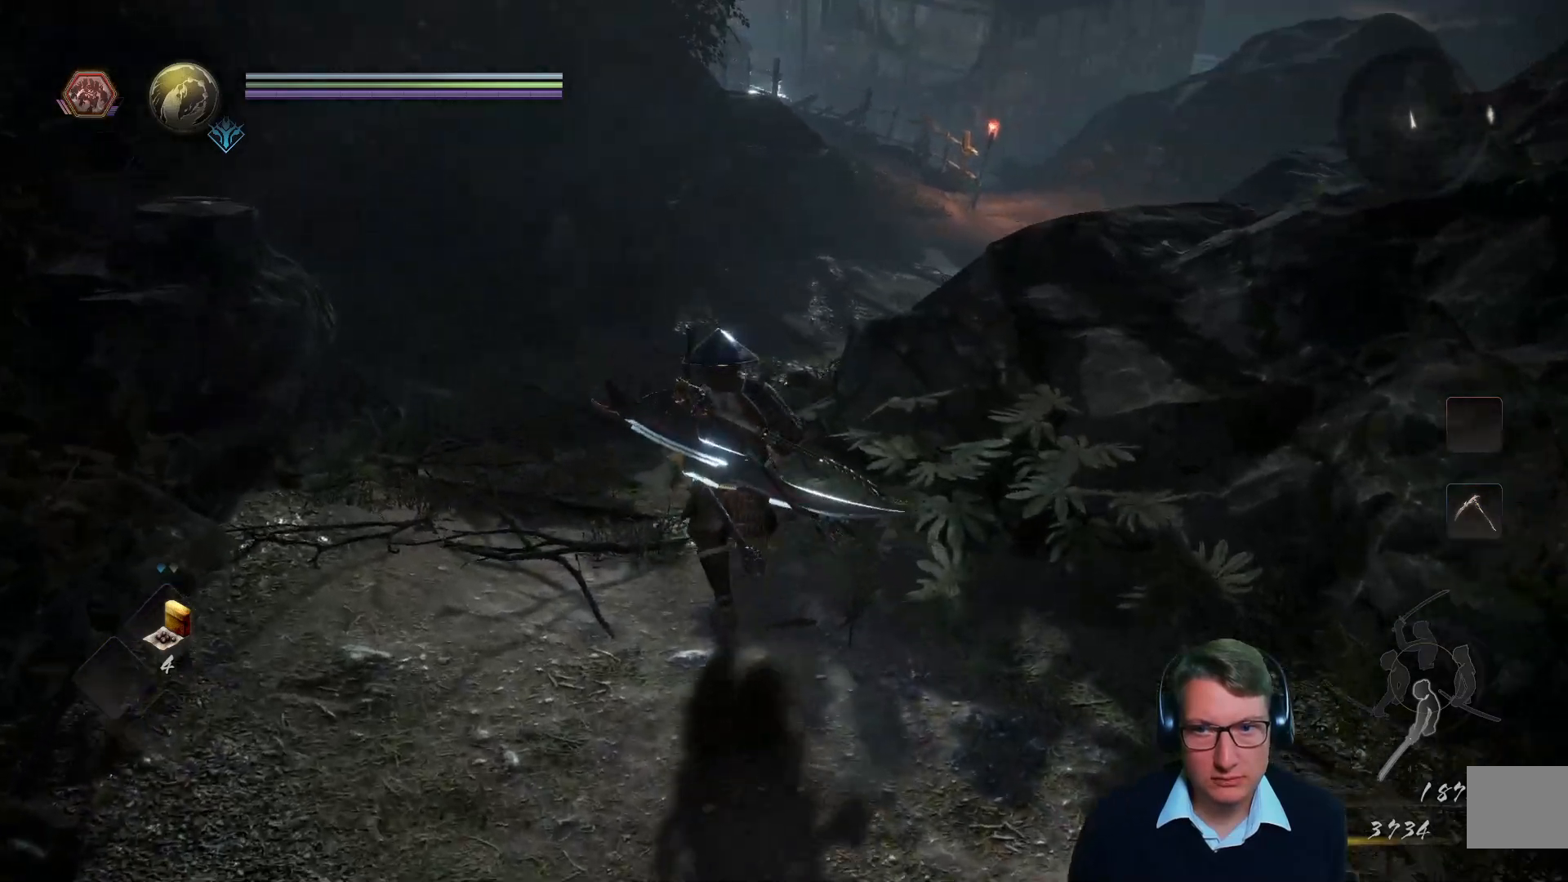
{"buttons": [], "left_stick": "up", "right_stick": "center", "events": [[184, "right_stick", "right"], [367, "right_stick", "up-right"], [501, "right_stick", "center"]]}
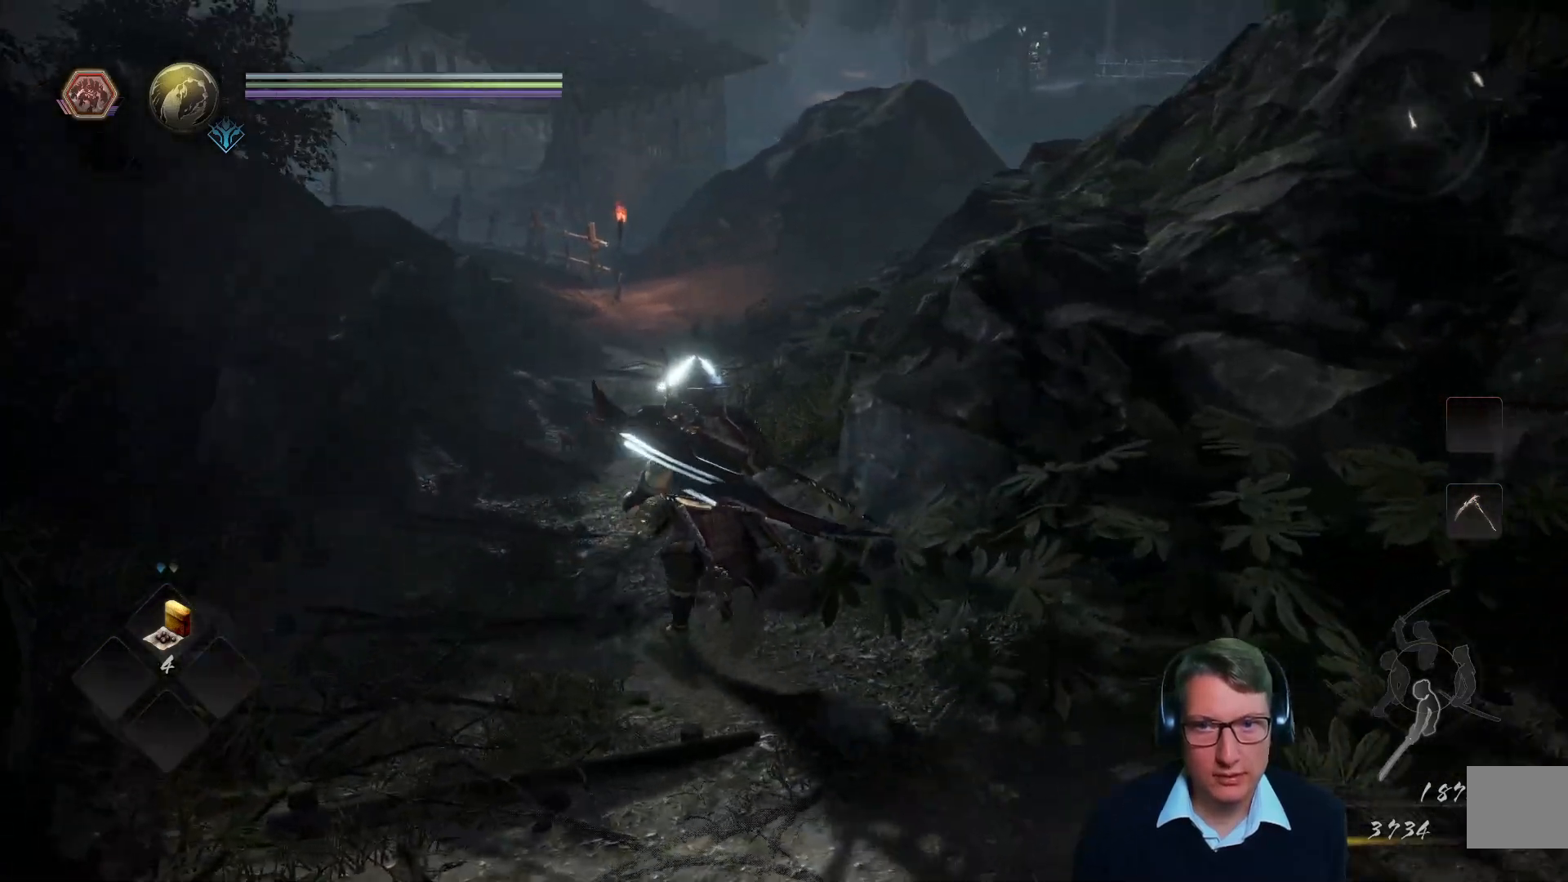
{"buttons": [], "left_stick": "up", "right_stick": "center", "events": []}
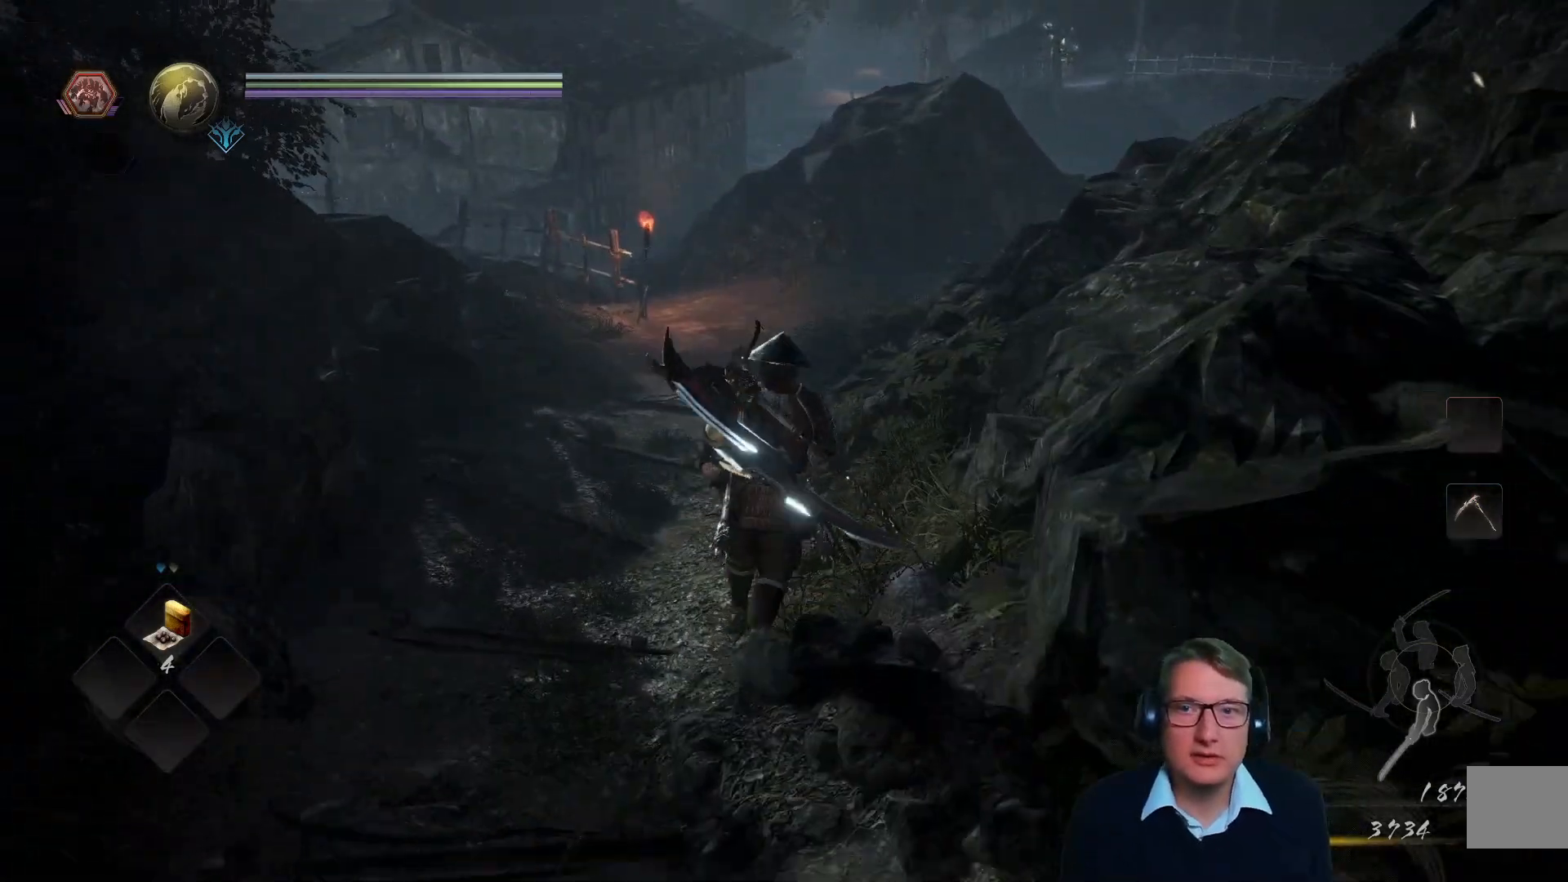
{"buttons": [], "left_stick": "up", "right_stick": "center", "events": [[267, "right_stick", "up"], [501, "right_stick", "center"]]}
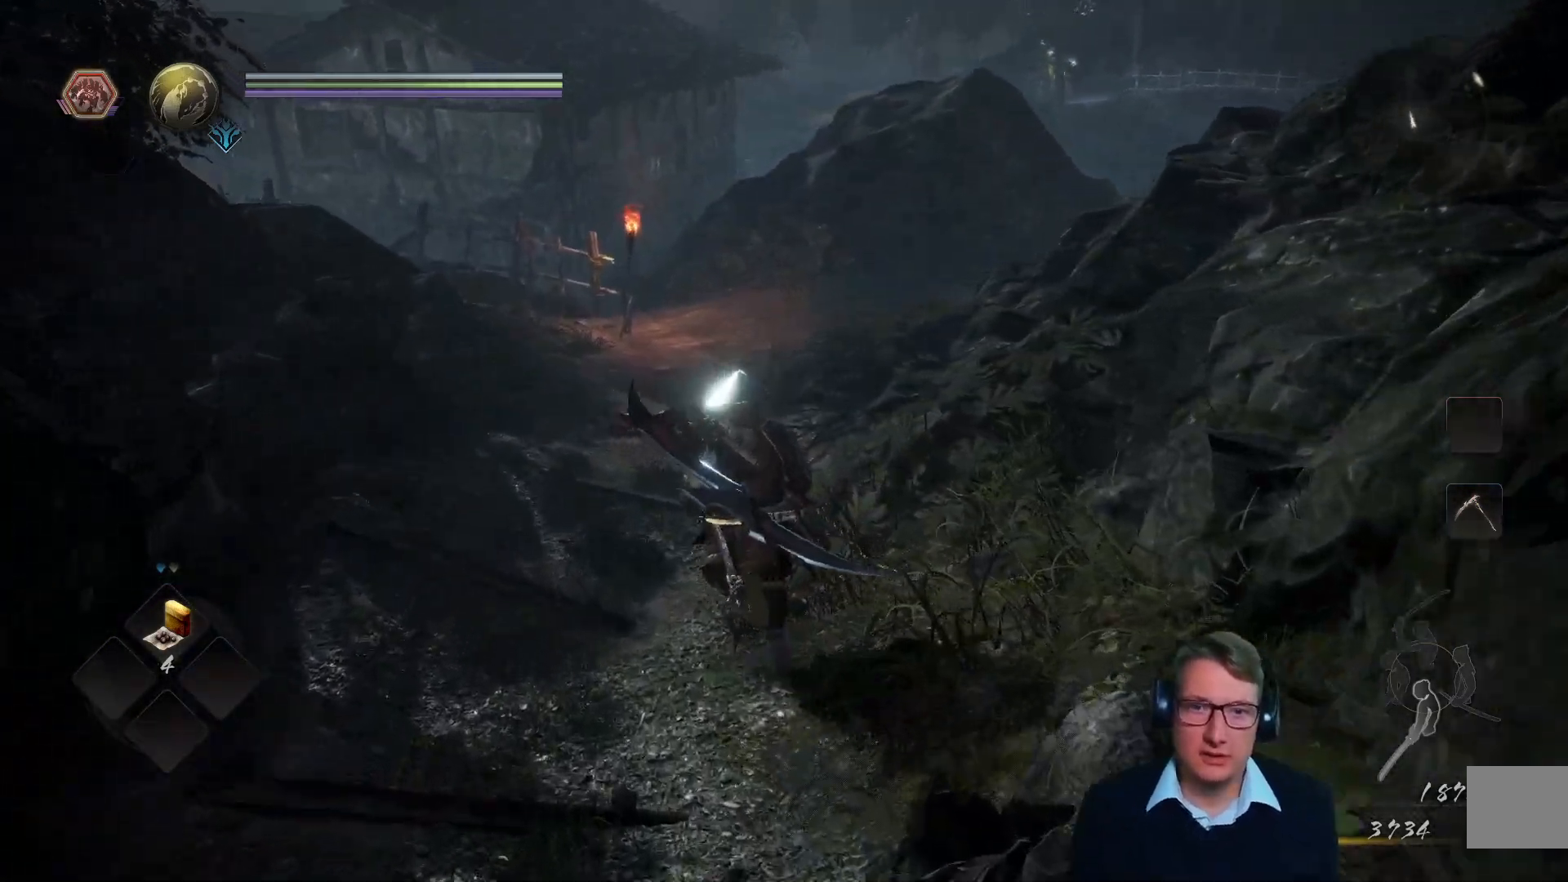
{"buttons": [], "left_stick": "up", "right_stick": "center", "events": []}
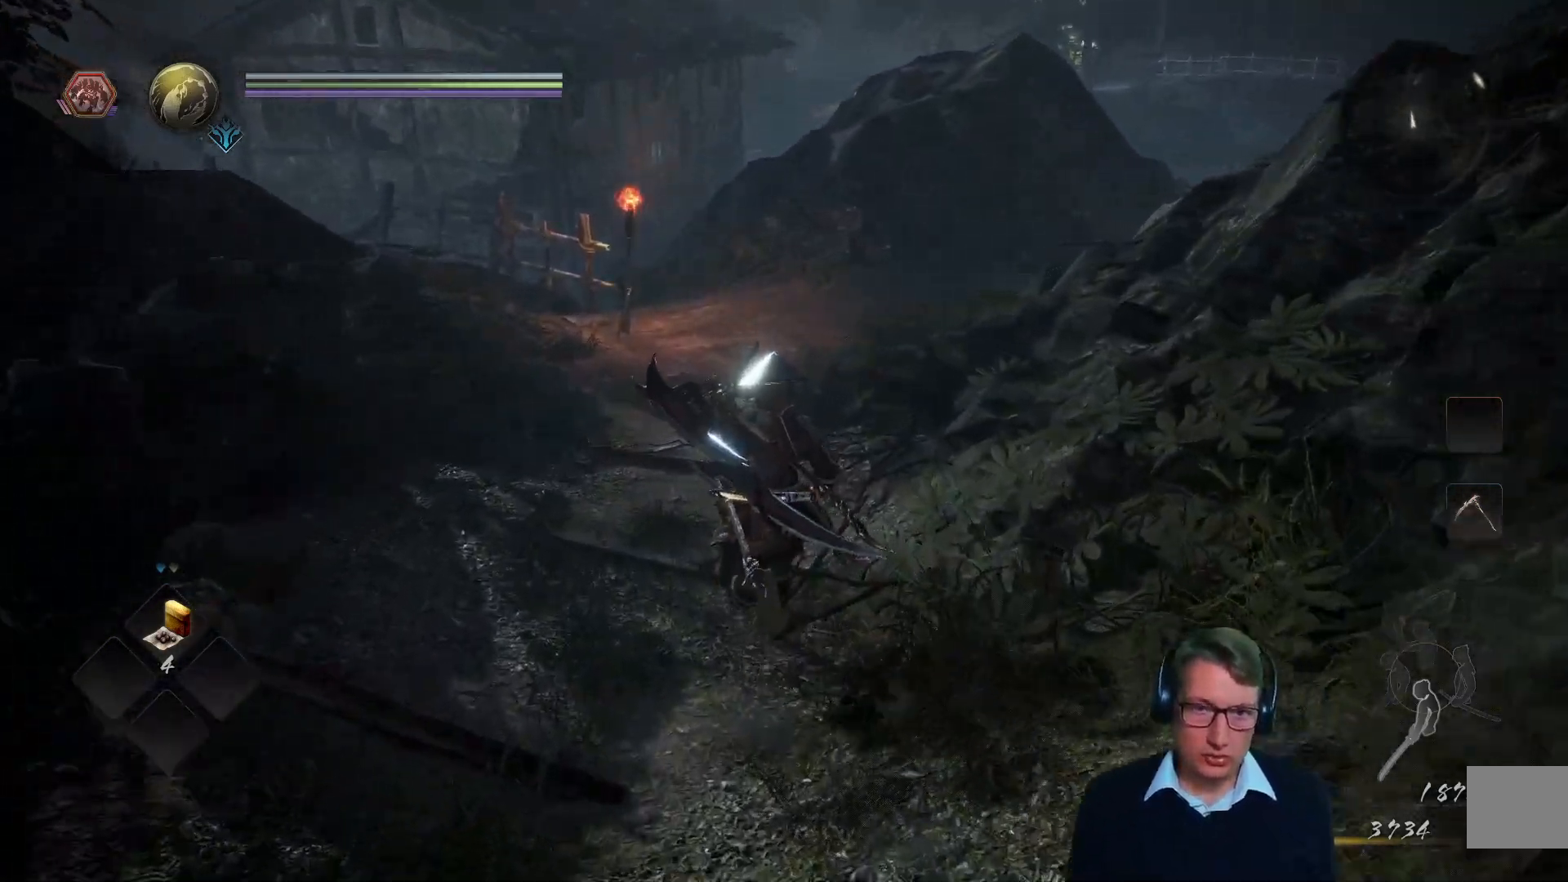
{"buttons": [], "left_stick": "up", "right_stick": "center"}
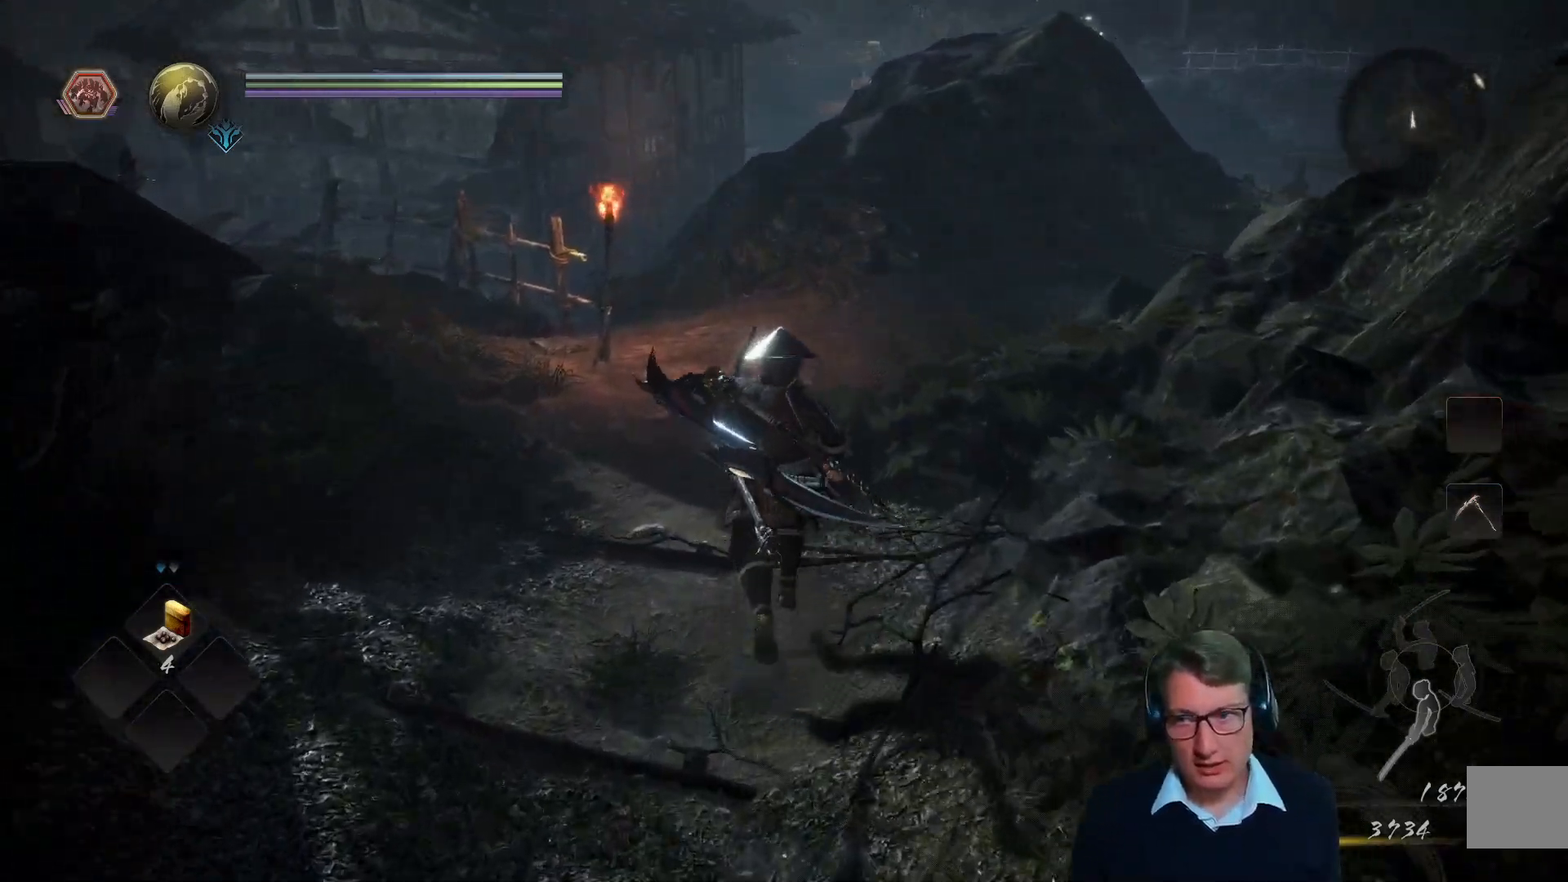
{"buttons": [], "left_stick": "up", "right_stick": "center"}
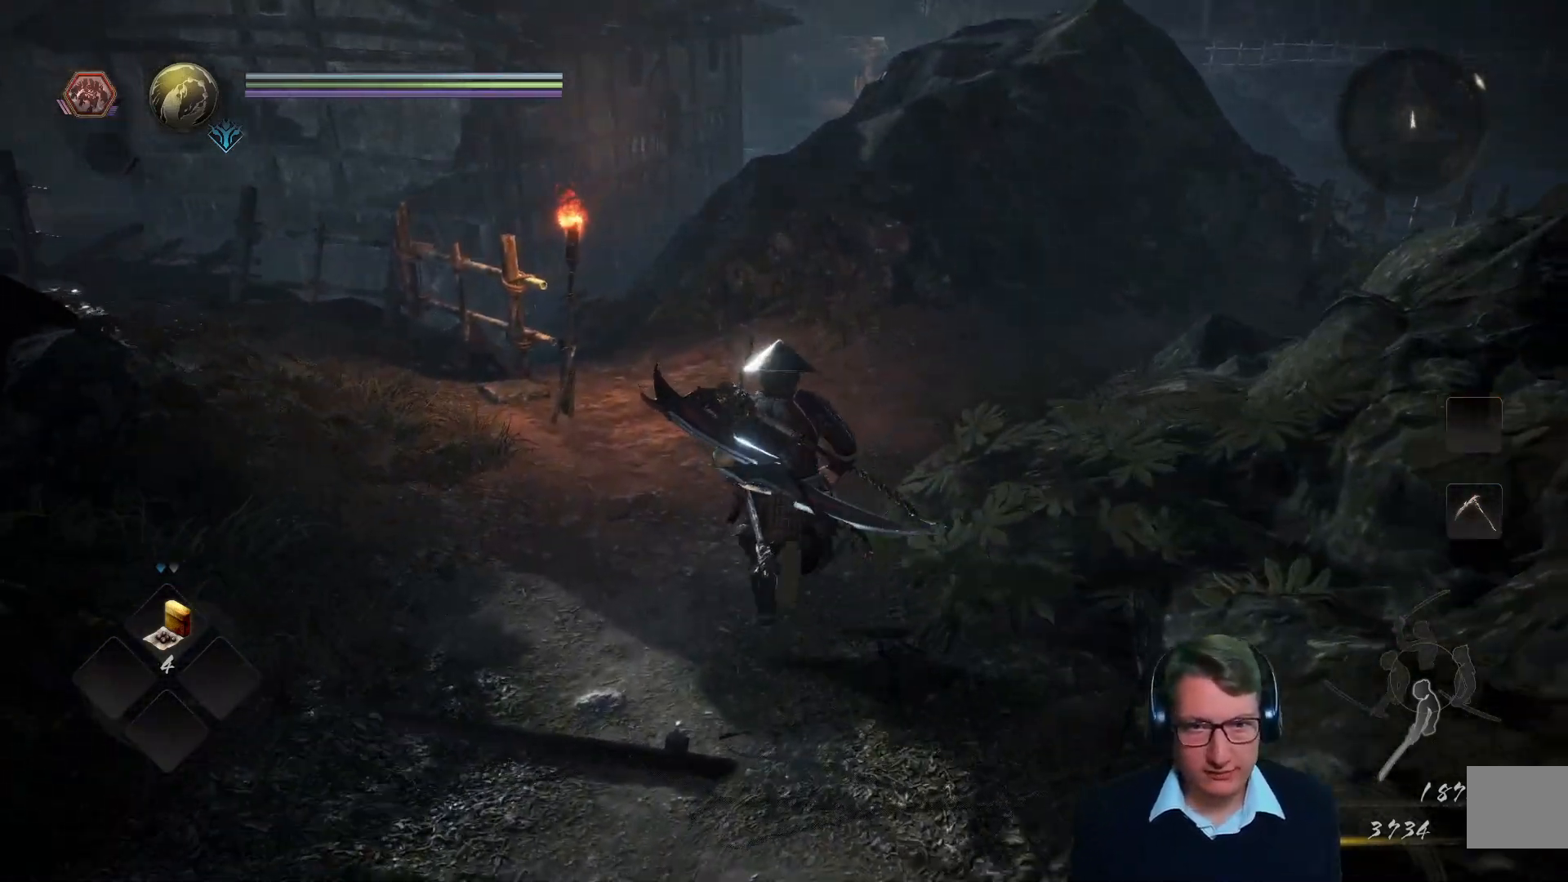
{"buttons": [], "left_stick": "up", "right_stick": "left", "events": [[501, "right_stick", "left"]]}
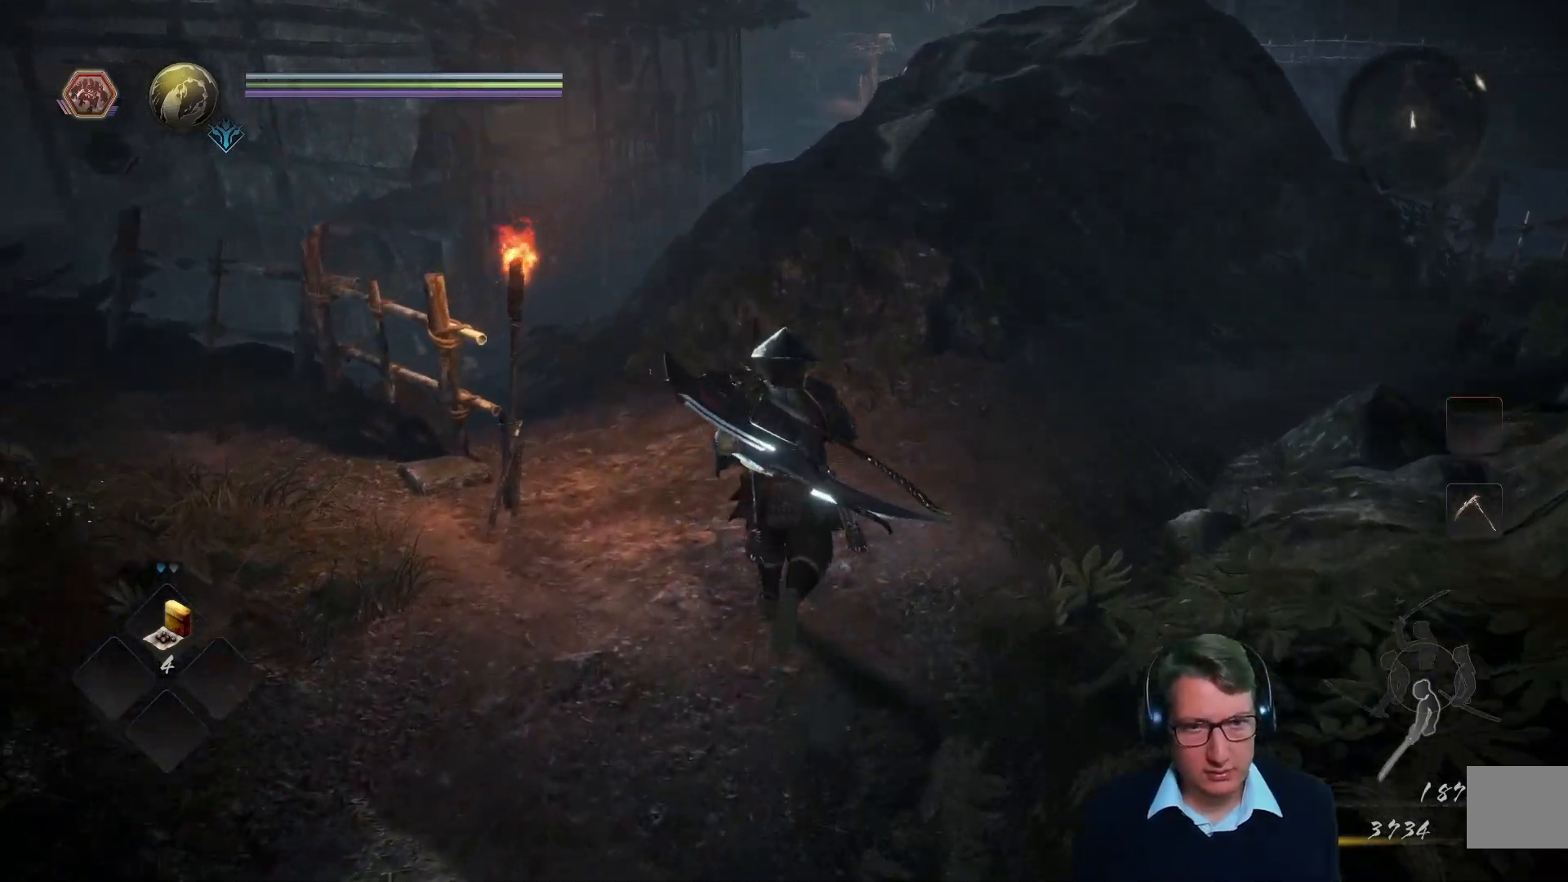
{"buttons": [], "left_stick": "up", "right_stick": "center", "events": [[283, "right_stick", "center"]]}
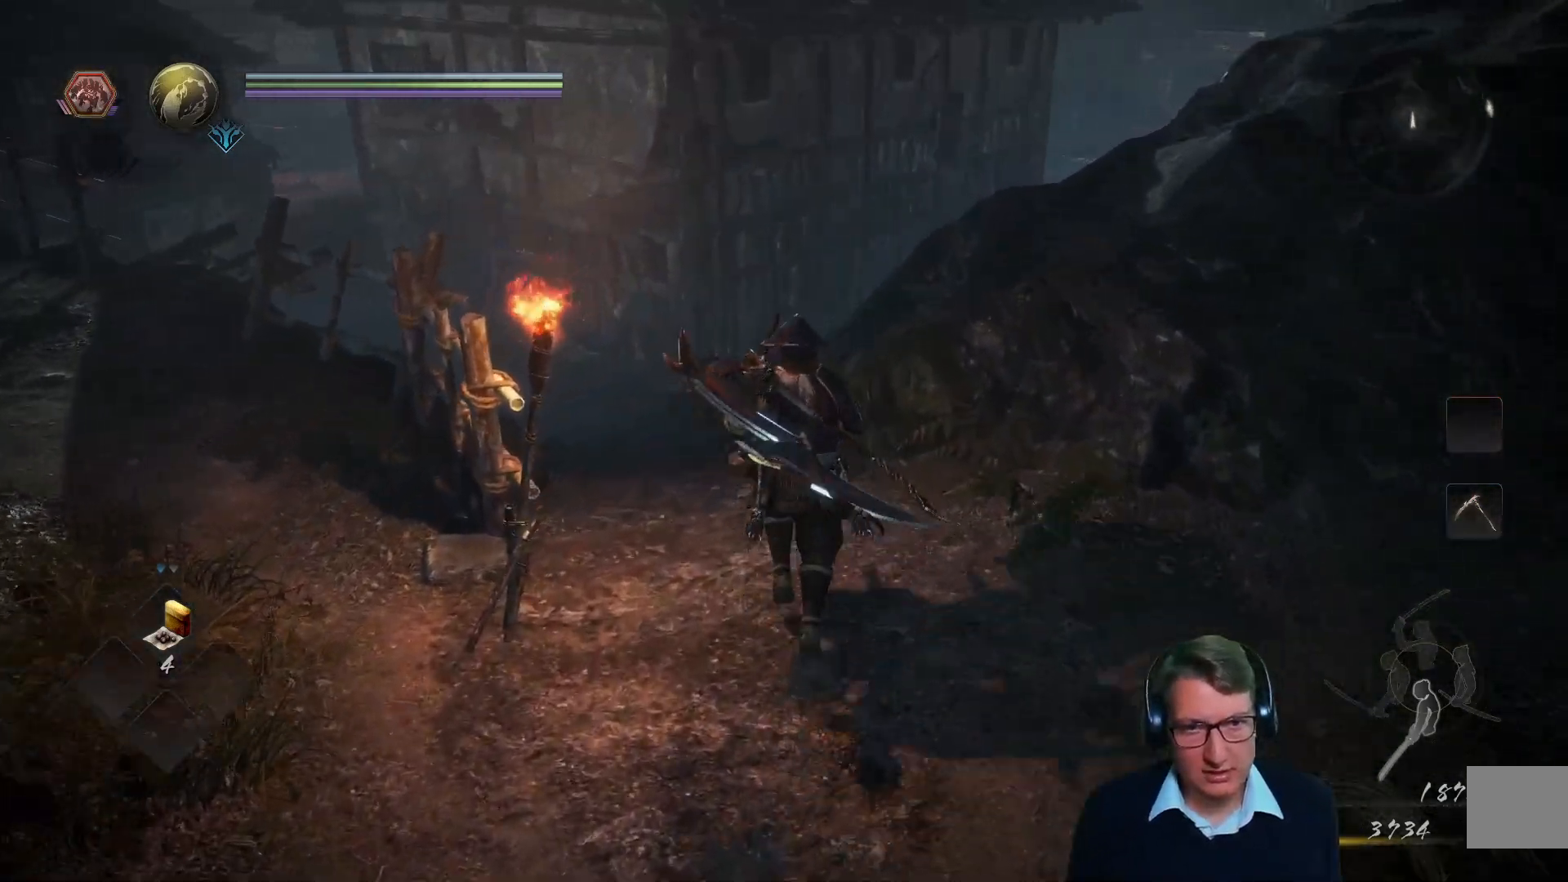
{"buttons": [], "left_stick": "up", "right_stick": "center", "events": []}
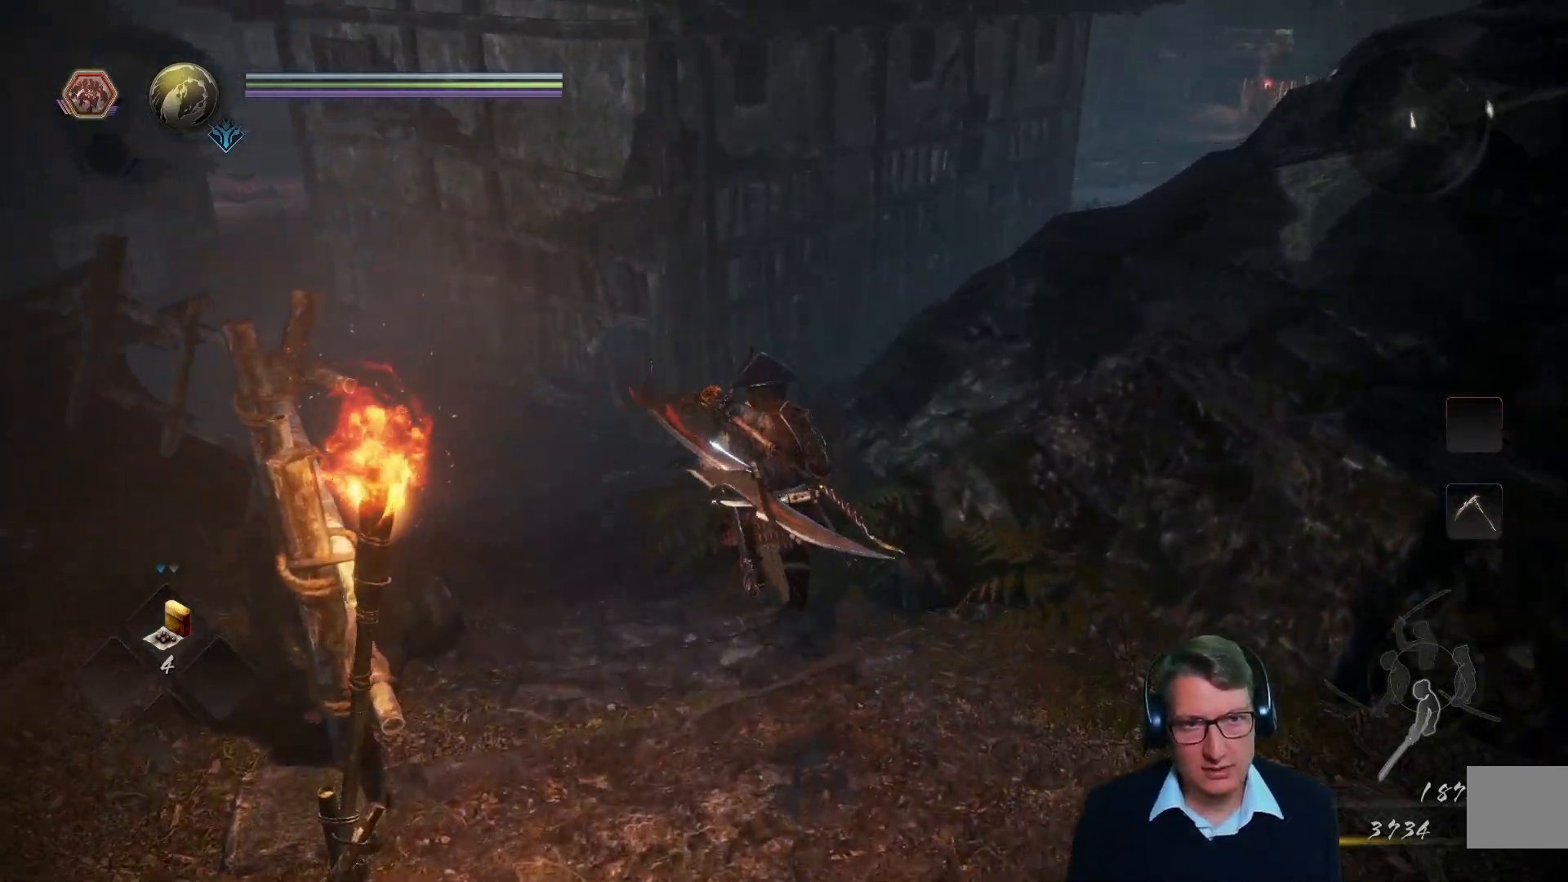
{"buttons": [], "left_stick": "up", "right_stick": "center", "events": []}
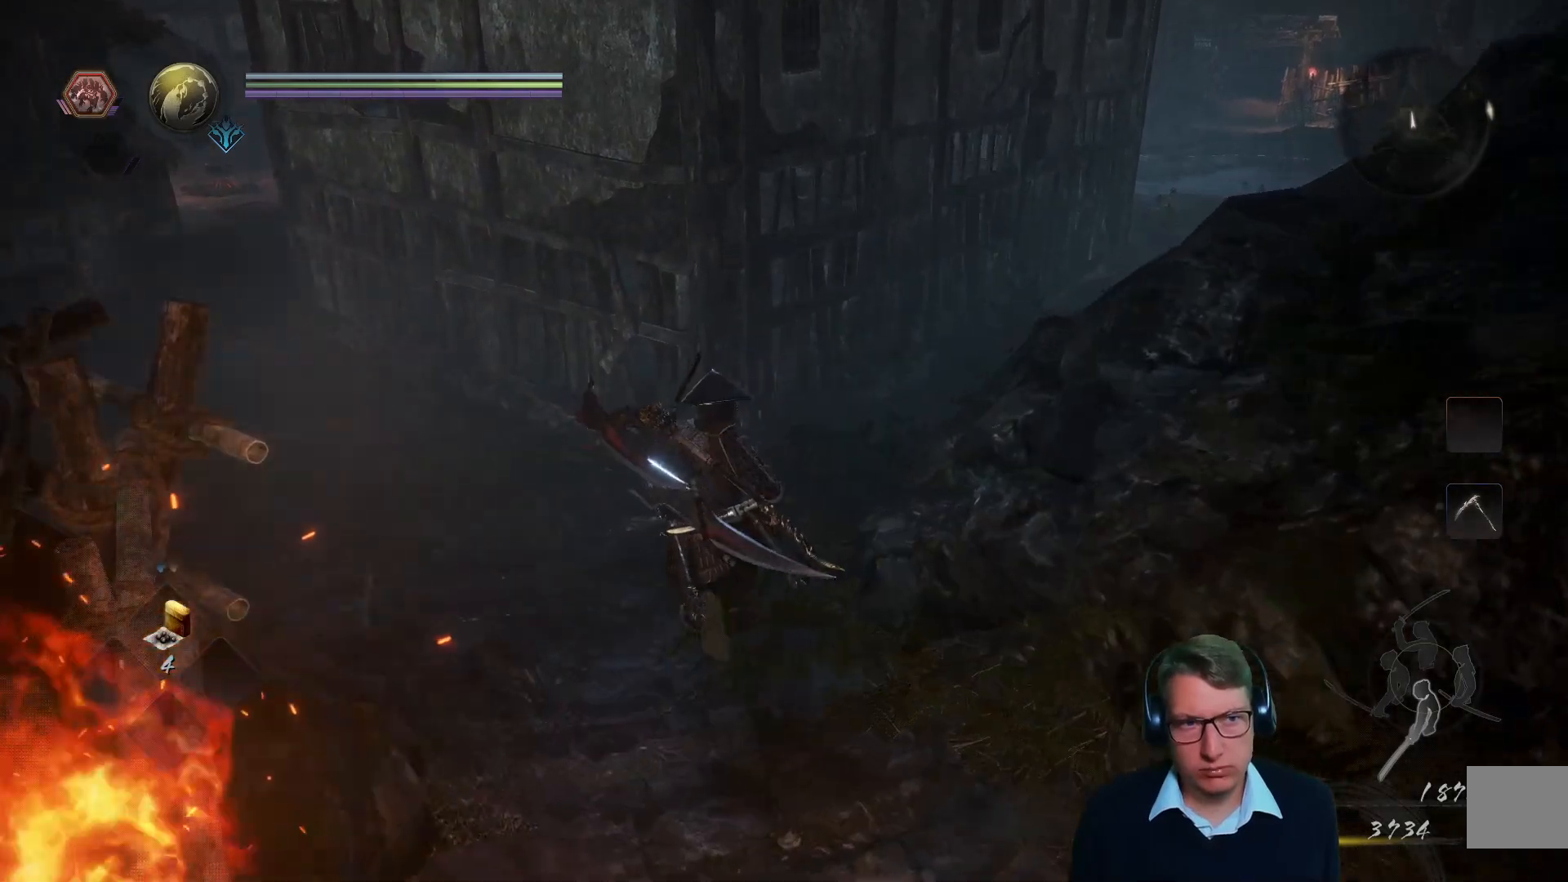
{"buttons": [], "left_stick": "up", "right_stick": "center", "events": [[84, "right_stick", "right"], [401, "right_stick", "center"]]}
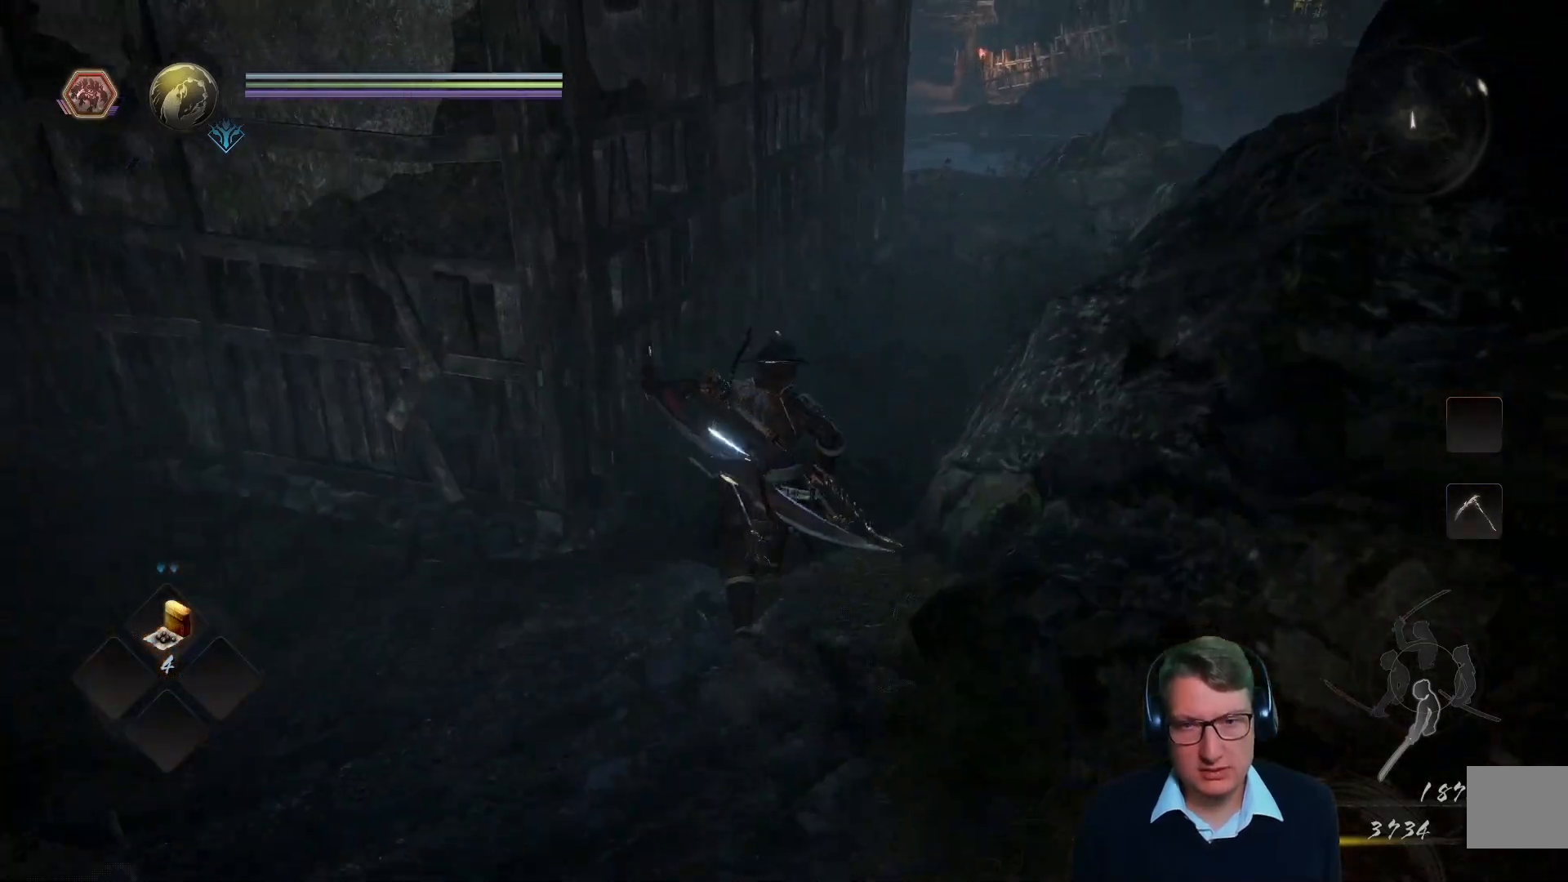
{"buttons": [], "left_stick": "up", "right_stick": "center", "events": [[250, "right_stick", "up-right"], [417, "right_stick", "center"]]}